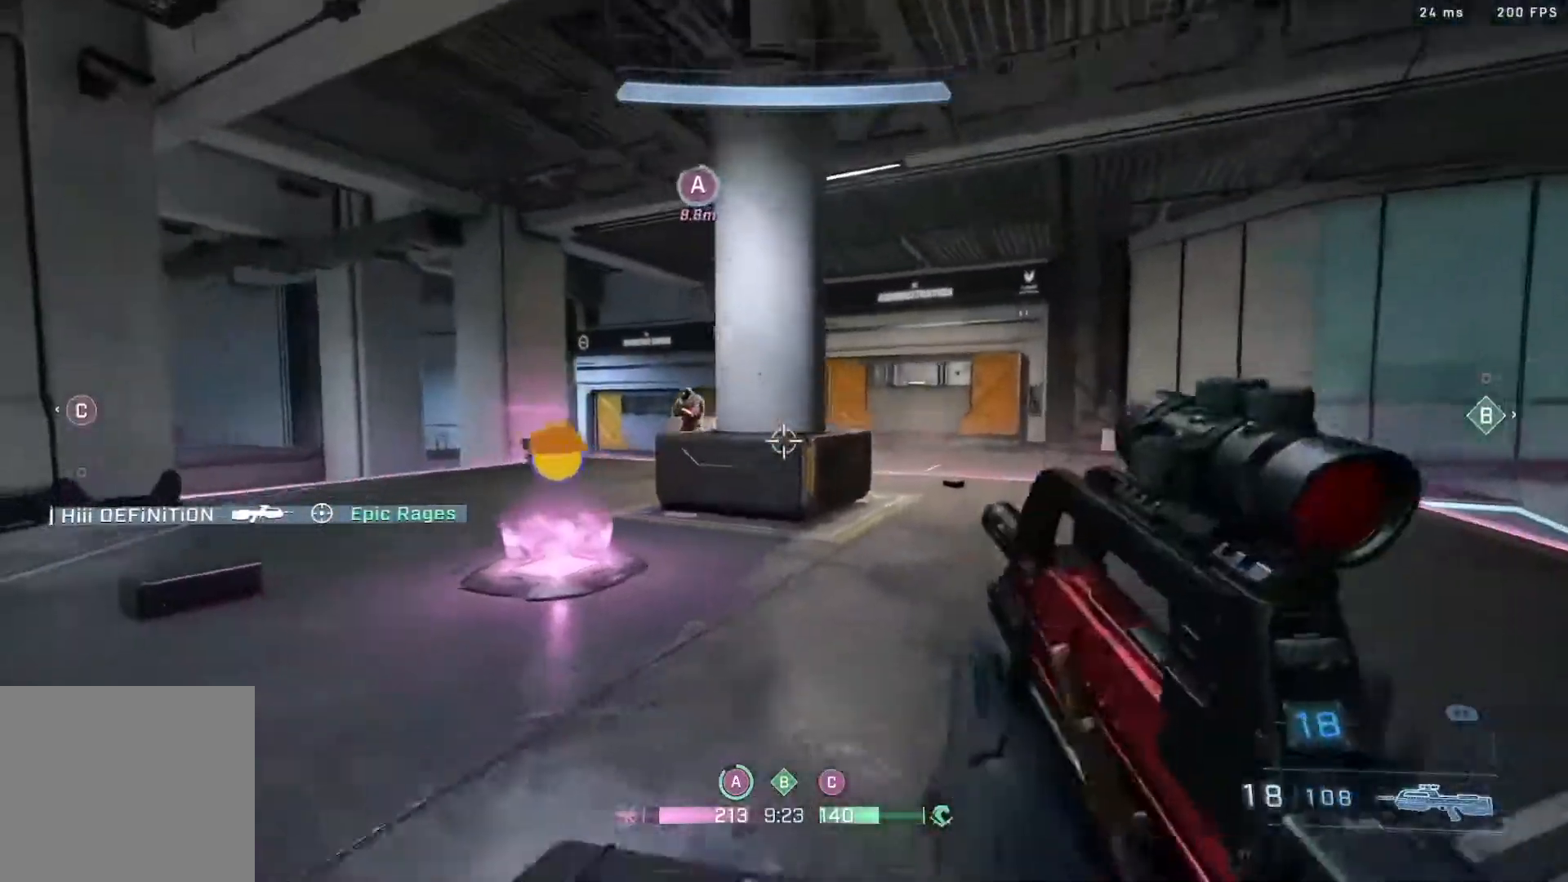
Gameplay with a controller (Xbox layout); each line is a JSON object with the inputs held at the frame after it. "events" lists button and stick changes between this image and that frame as [ms after this image, input, new state], when the widget could be followed in between.
{"buttons": [], "left_stick": "up-right", "right_stick": "up-left", "events": [[217, "right_stick", "left"], [350, "B", "up"], [350, "right_stick", "up"], [450, "right_stick", "up-left"]]}
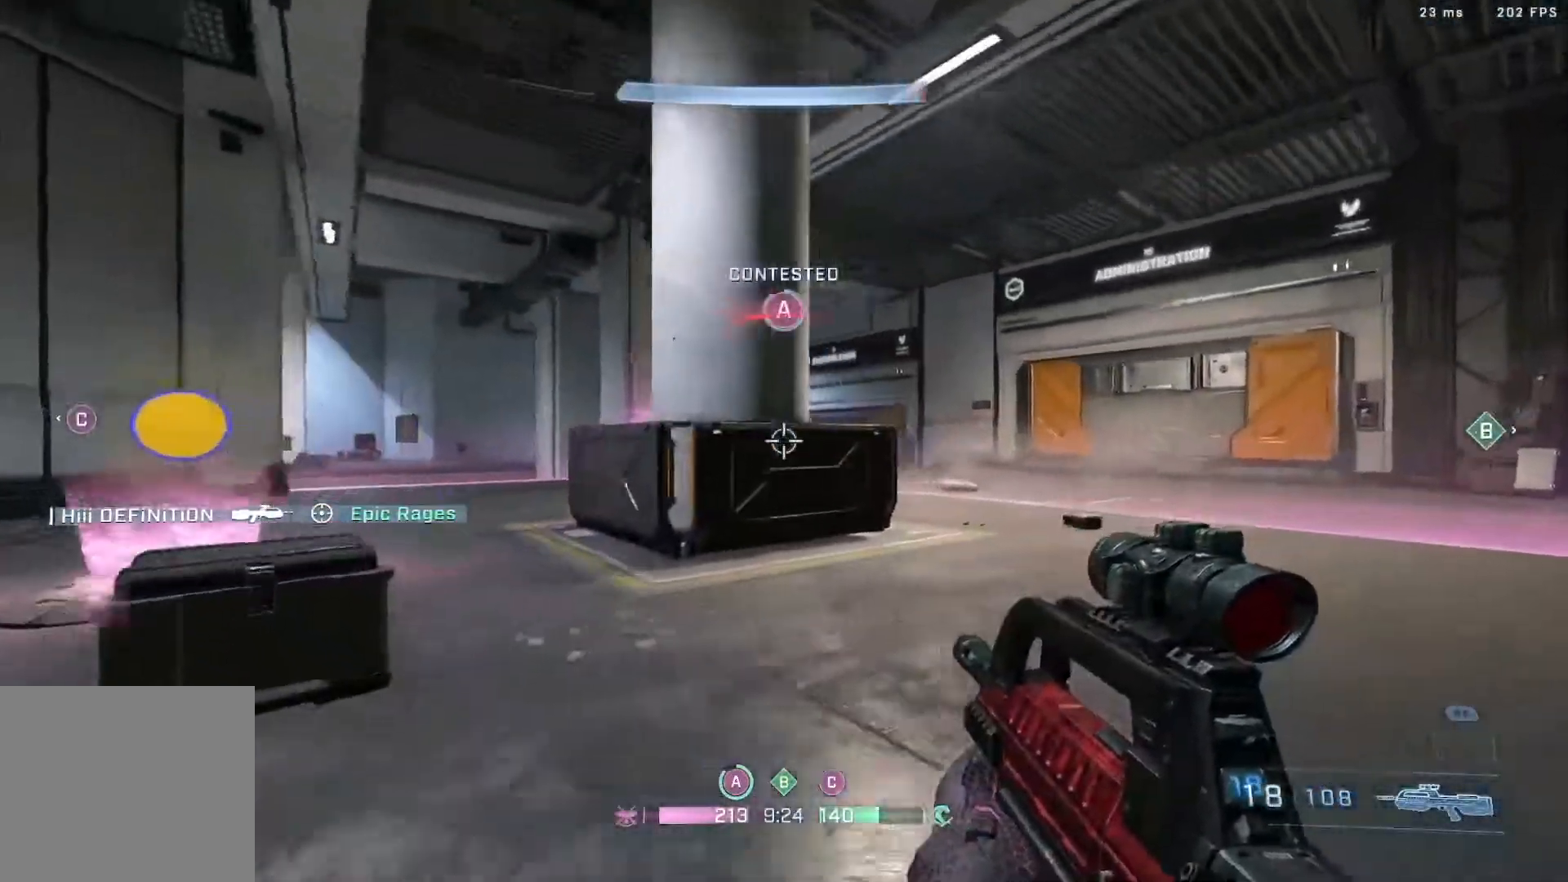
{"buttons": [], "left_stick": "up-left", "right_stick": "up-right", "events": [[133, "left_stick", "up-left"], [150, "right_stick", "up"], [267, "A", "down"], [267, "right_stick", "center"], [367, "right_stick", "up-right"], [417, "A", "up"]]}
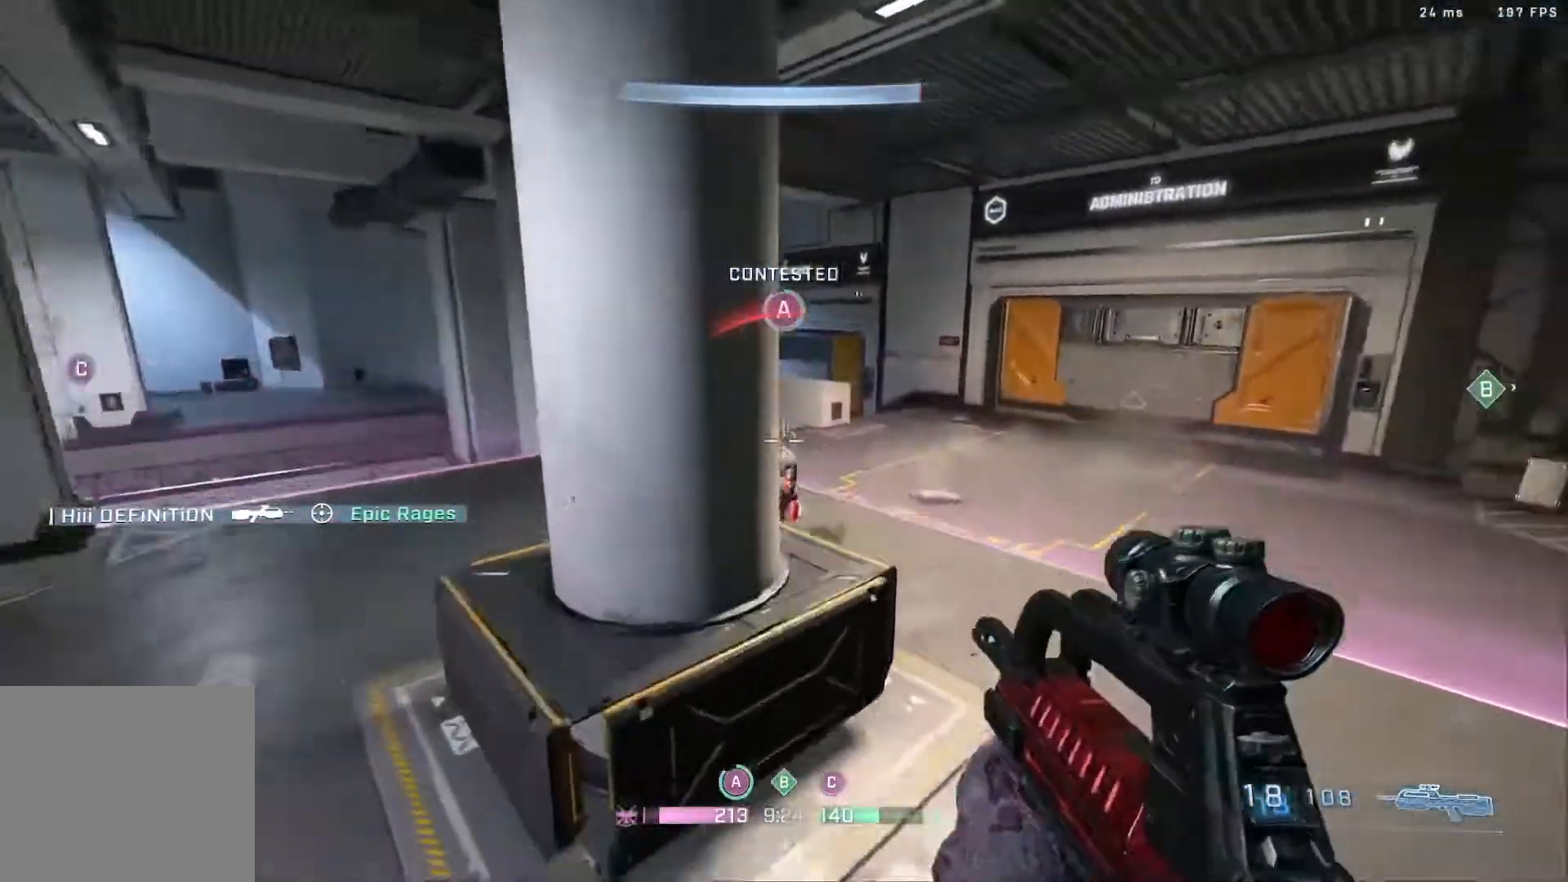
{"buttons": [], "left_stick": "center", "right_stick": "center", "events": [[67, "R2", "down"], [67, "right_stick", "up-left"], [133, "right_stick", "up"], [200, "left_stick", "up"], [300, "R2", "up"], [400, "right_stick", "center"], [450, "left_stick", "center"]]}
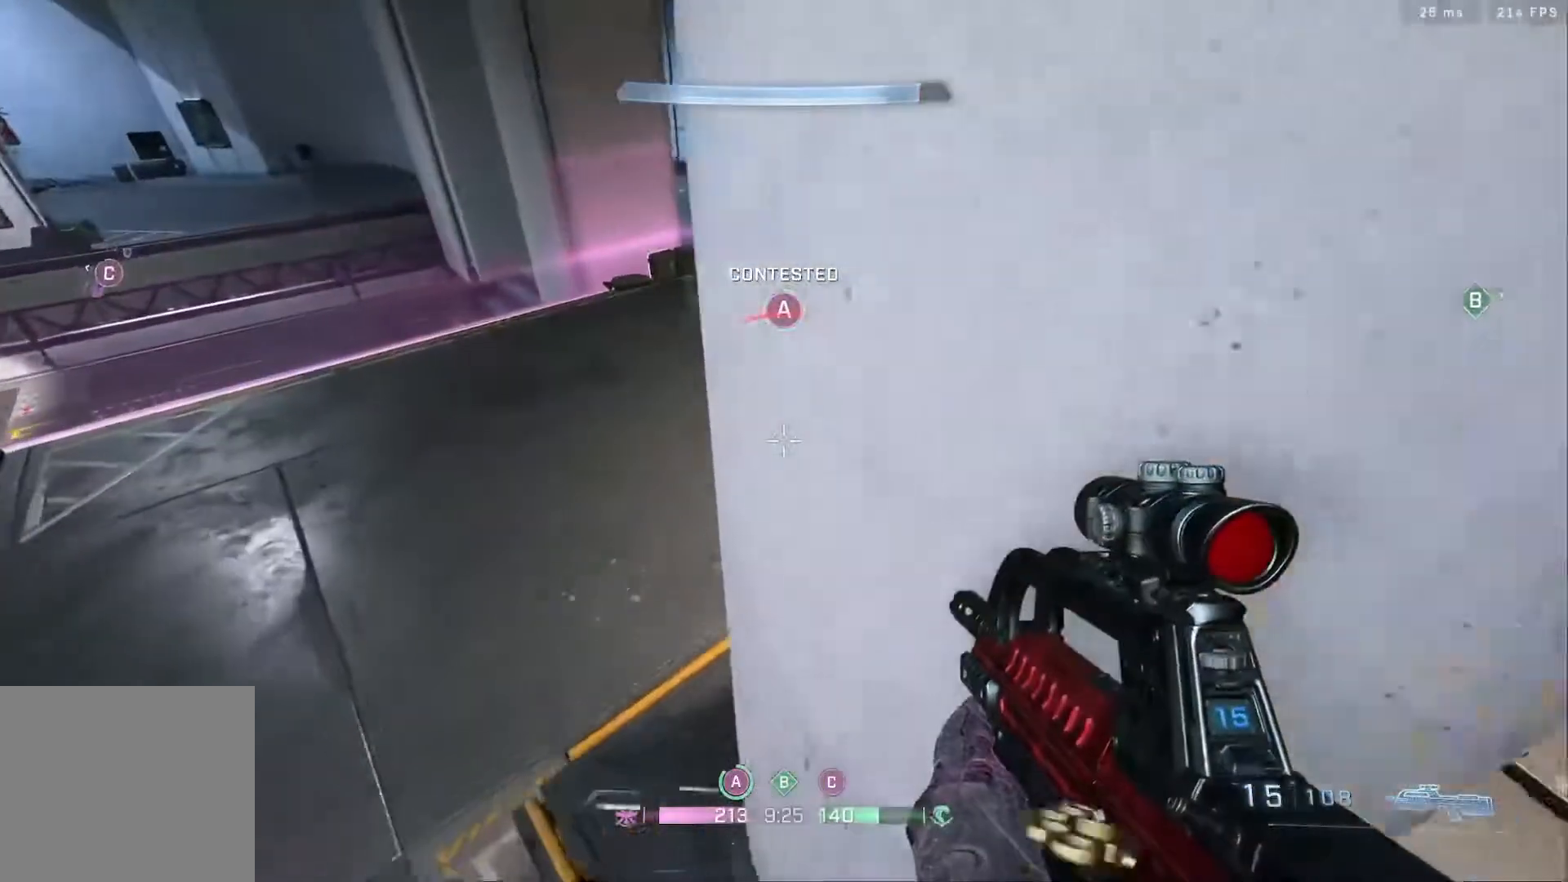
{"buttons": [], "left_stick": "center", "right_stick": "center", "events": [[17, "right_stick", "right"], [133, "right_stick", "down-right"], [167, "left_stick", "right"], [433, "left_stick", "center"], [500, "right_stick", "center"]]}
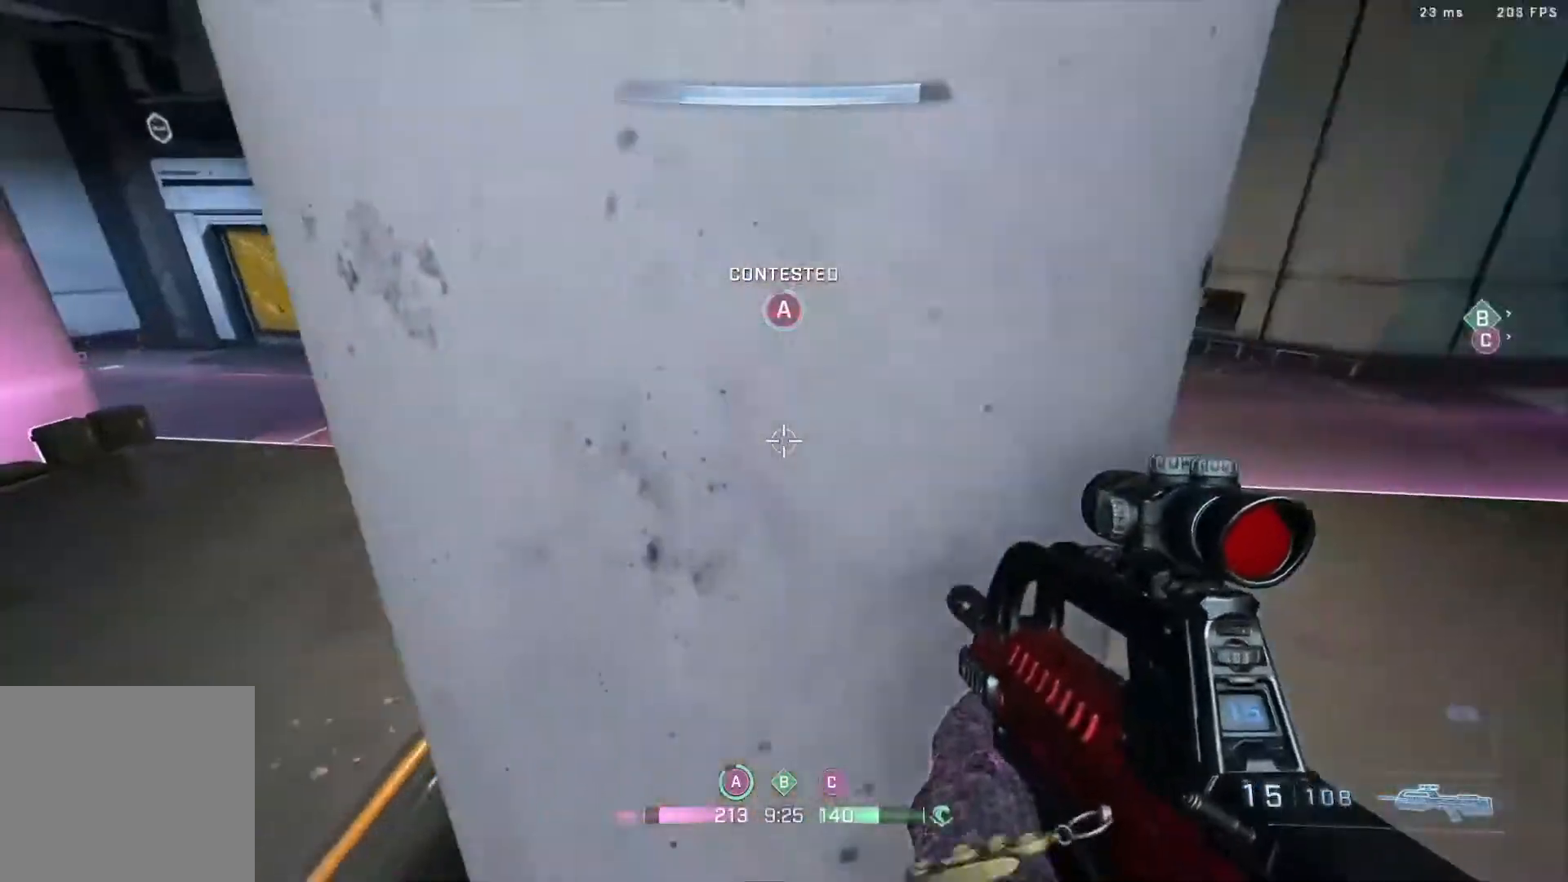
{"buttons": [], "left_stick": "up-left", "right_stick": "right", "events": [[67, "left_stick", "left"], [183, "right_stick", "right"], [283, "left_stick", "up-left"]]}
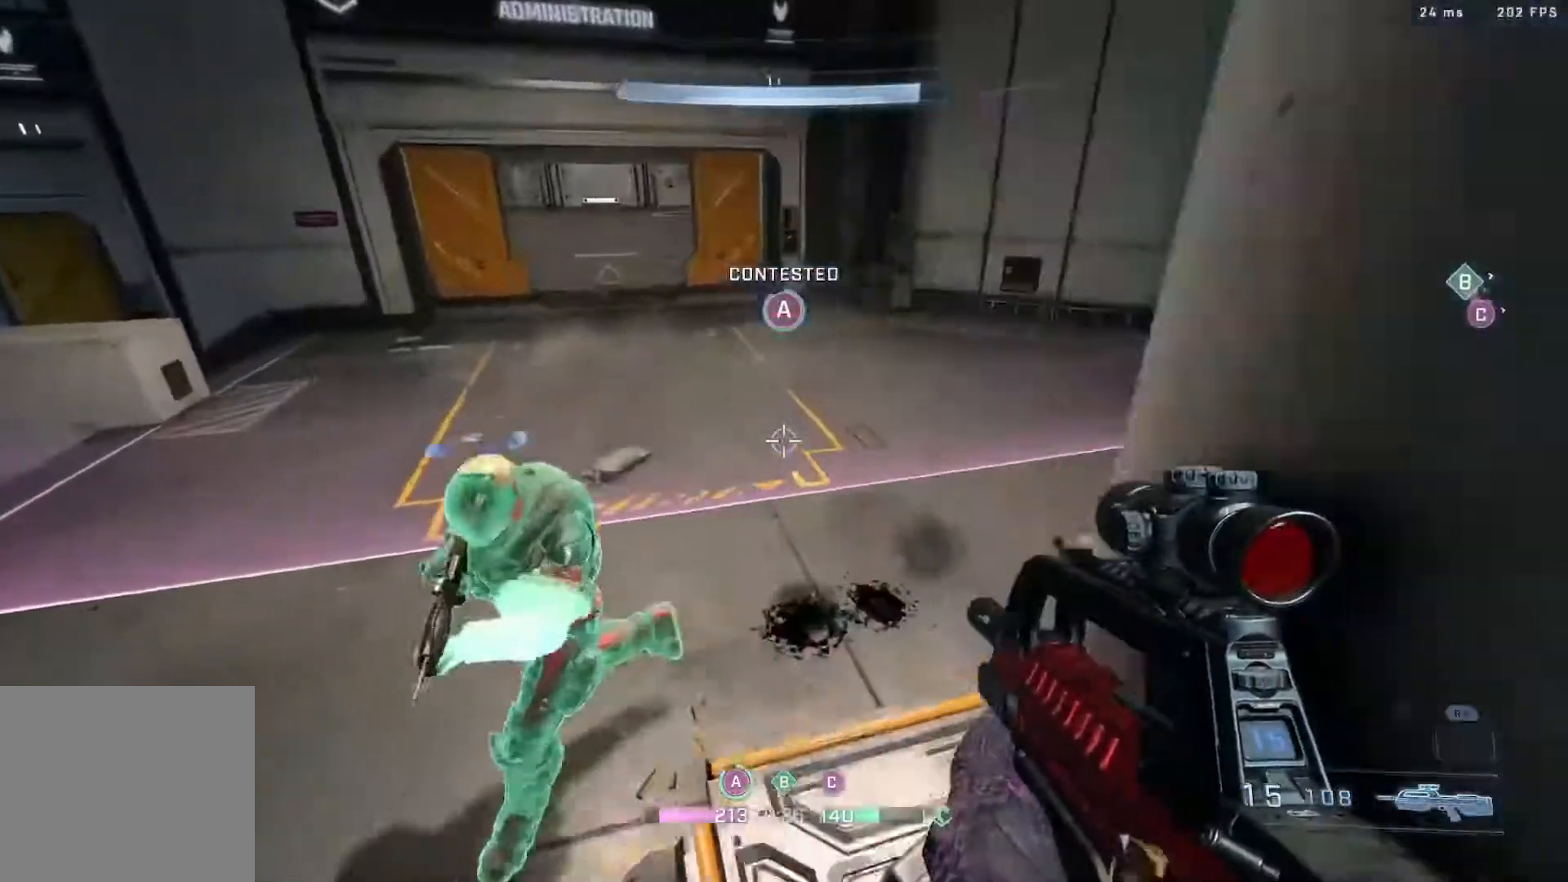
{"buttons": [], "left_stick": "down-right", "right_stick": "down-left", "events": [[133, "L1", "down"], [133, "right_stick", "up-left"], [150, "left_stick", "down-left"], [267, "L1", "up"], [367, "left_stick", "down-right"], [417, "right_stick", "down-left"]]}
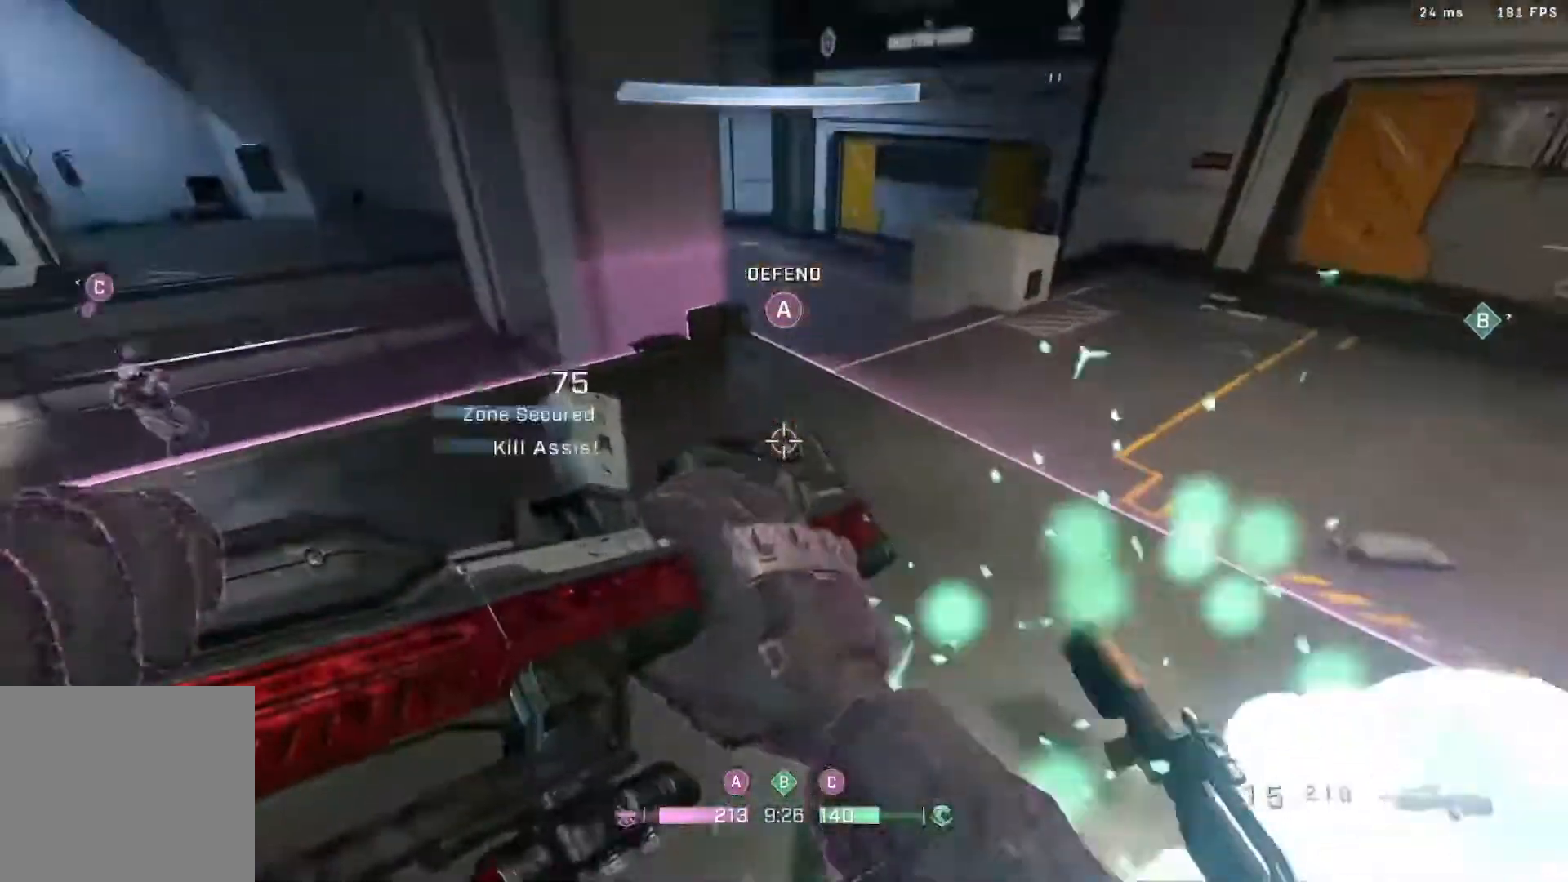
{"buttons": [], "left_stick": "up", "right_stick": "center", "events": [[100, "right_stick", "right"], [333, "right_stick", "down"], [433, "left_stick", "up-right"], [433, "right_stick", "center"], [483, "left_stick", "up"]]}
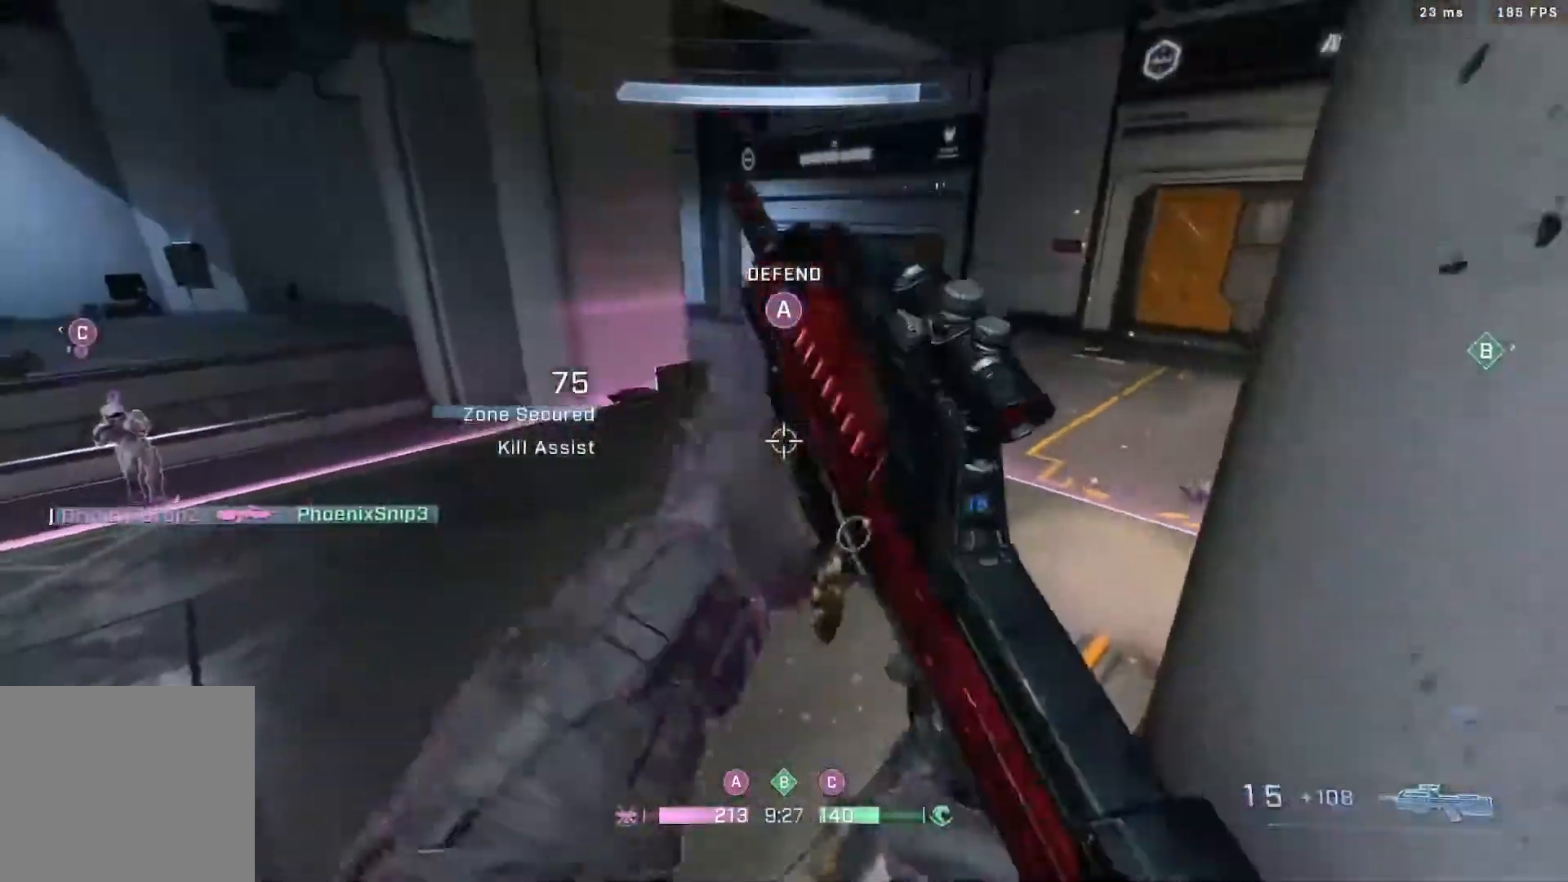
{"buttons": [], "left_stick": "up", "right_stick": "right", "events": [[17, "X", "down"], [83, "X", "up"], [167, "X", "down"], [233, "X", "up"], [317, "right_stick", "right"]]}
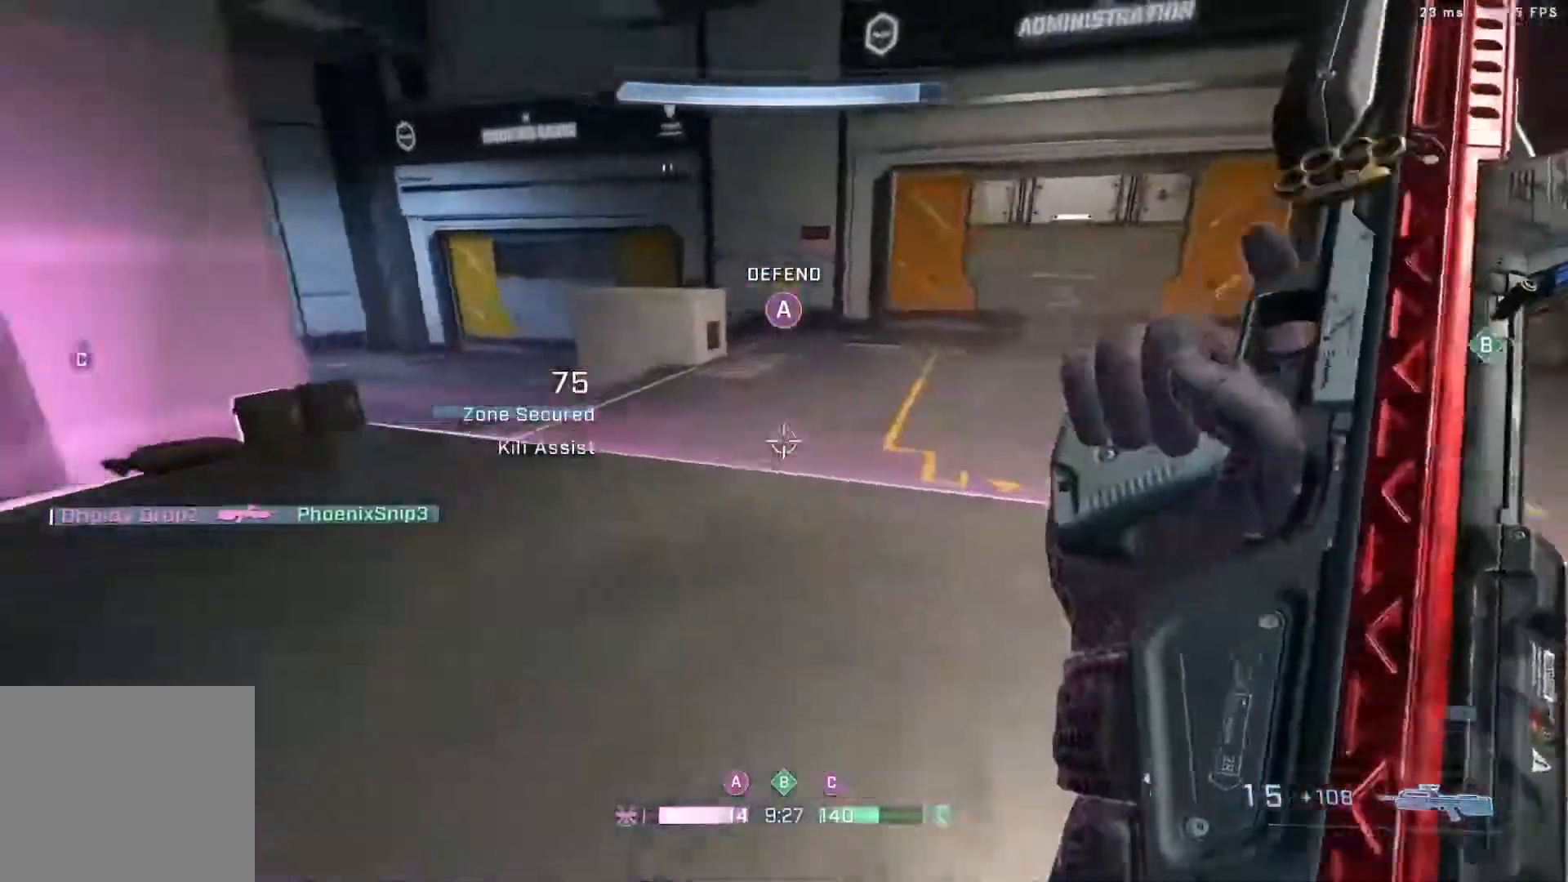
{"buttons": [], "left_stick": "up", "right_stick": "right", "events": [[117, "left_stick", "up-right"], [383, "L3", "down"], [383, "left_stick", "up"], [500, "L3", "up"]]}
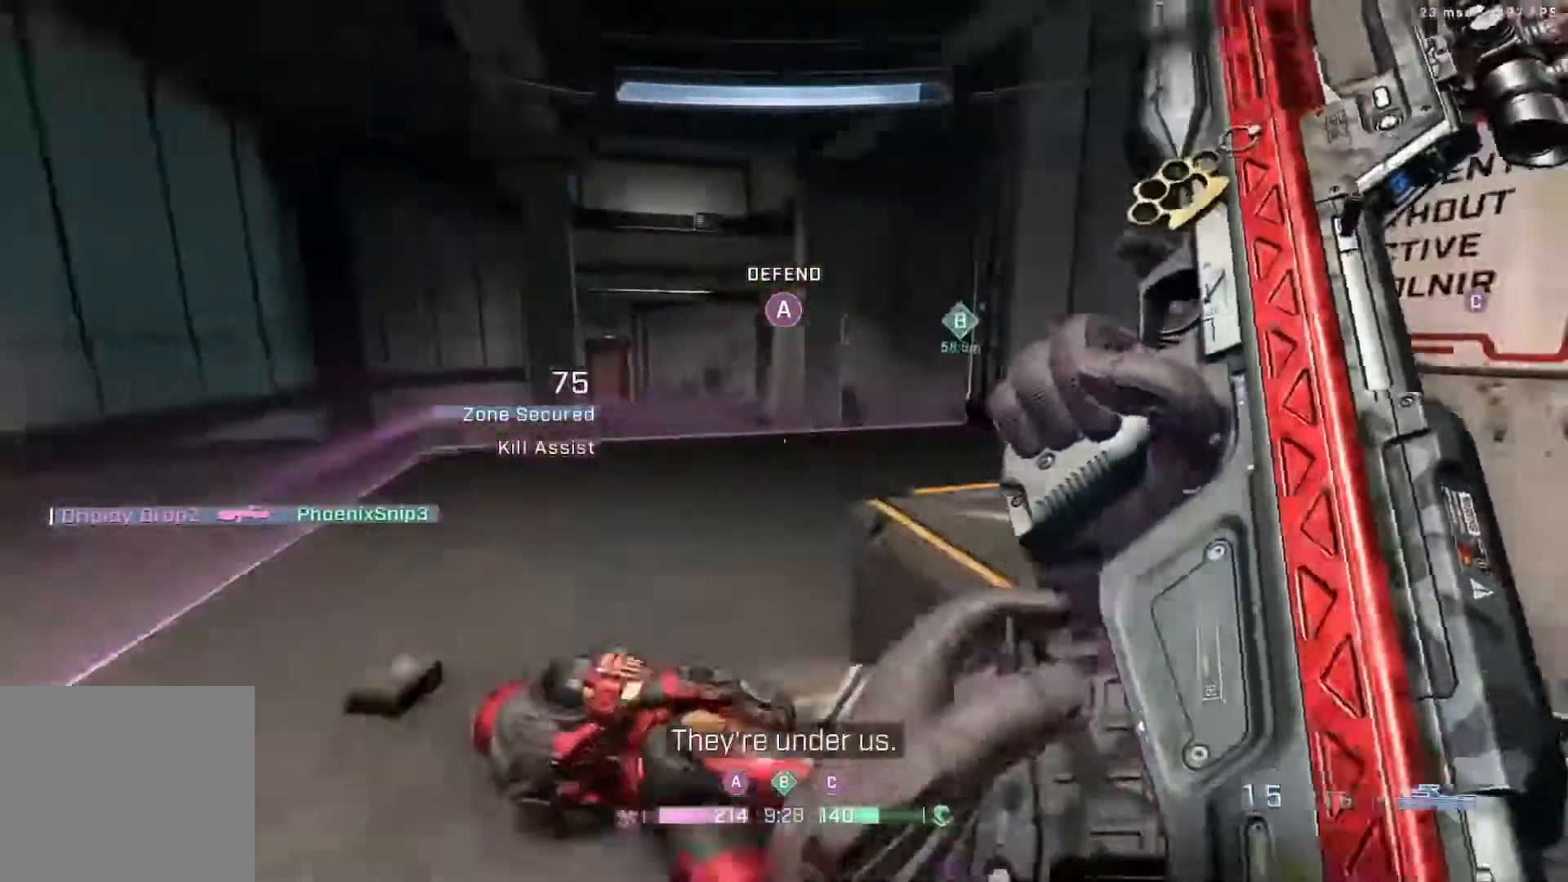
{"buttons": [], "left_stick": "up", "right_stick": "center", "events": [[17, "right_stick", "center"], [83, "L3", "down"], [267, "L3", "up"], [333, "L3", "down"], [333, "right_stick", "down-left"], [483, "L3", "up"], [483, "right_stick", "center"]]}
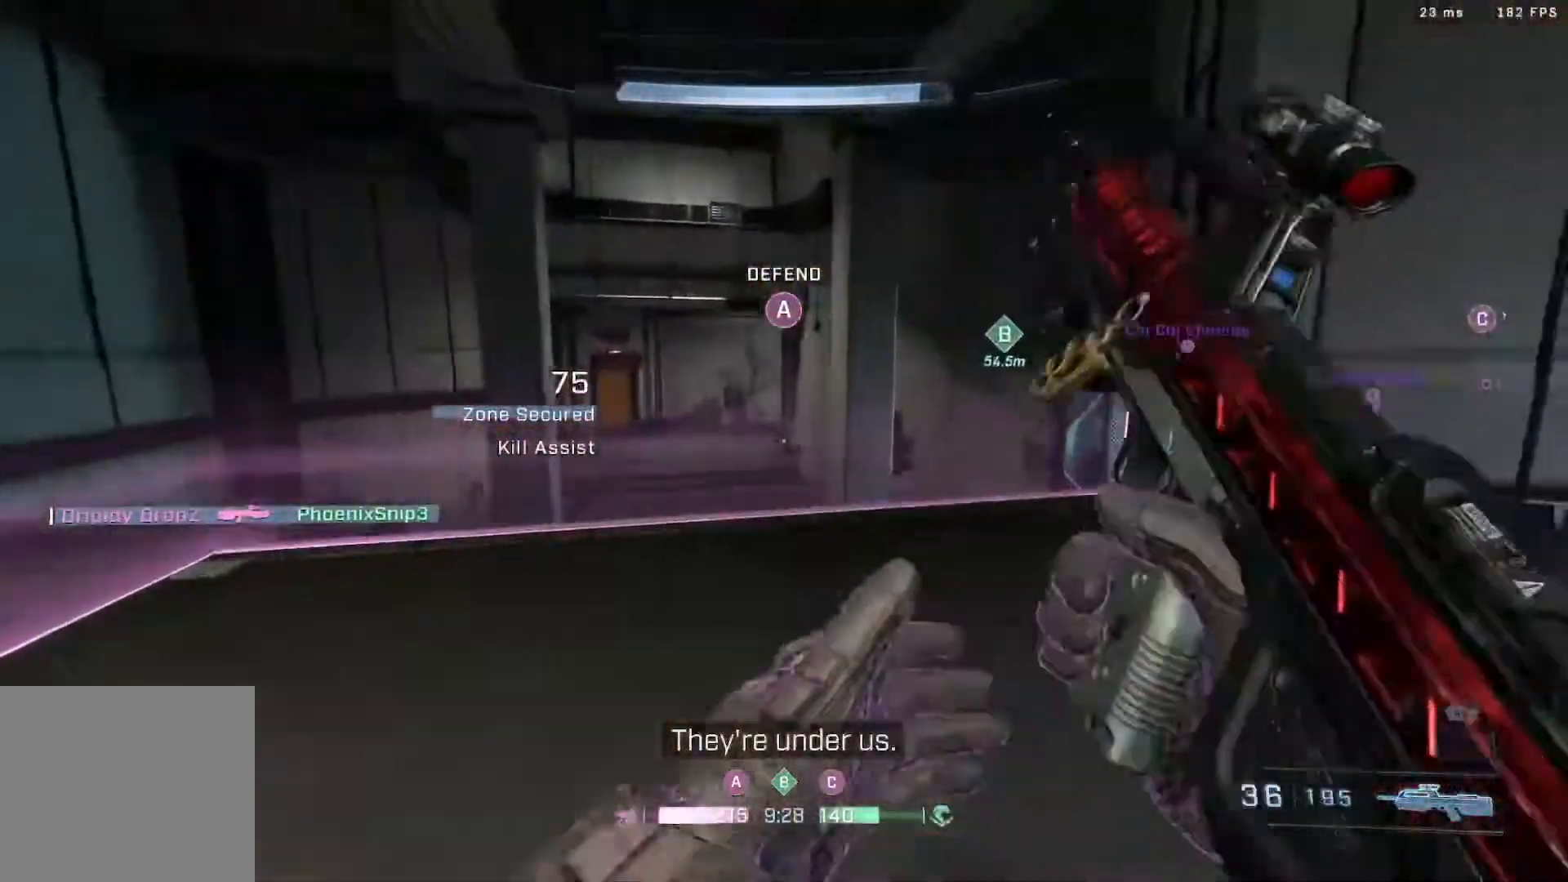
{"buttons": ["L3"], "left_stick": "up", "right_stick": "center", "events": [[83, "L3", "down"], [217, "L3", "up"], [350, "L3", "down"]]}
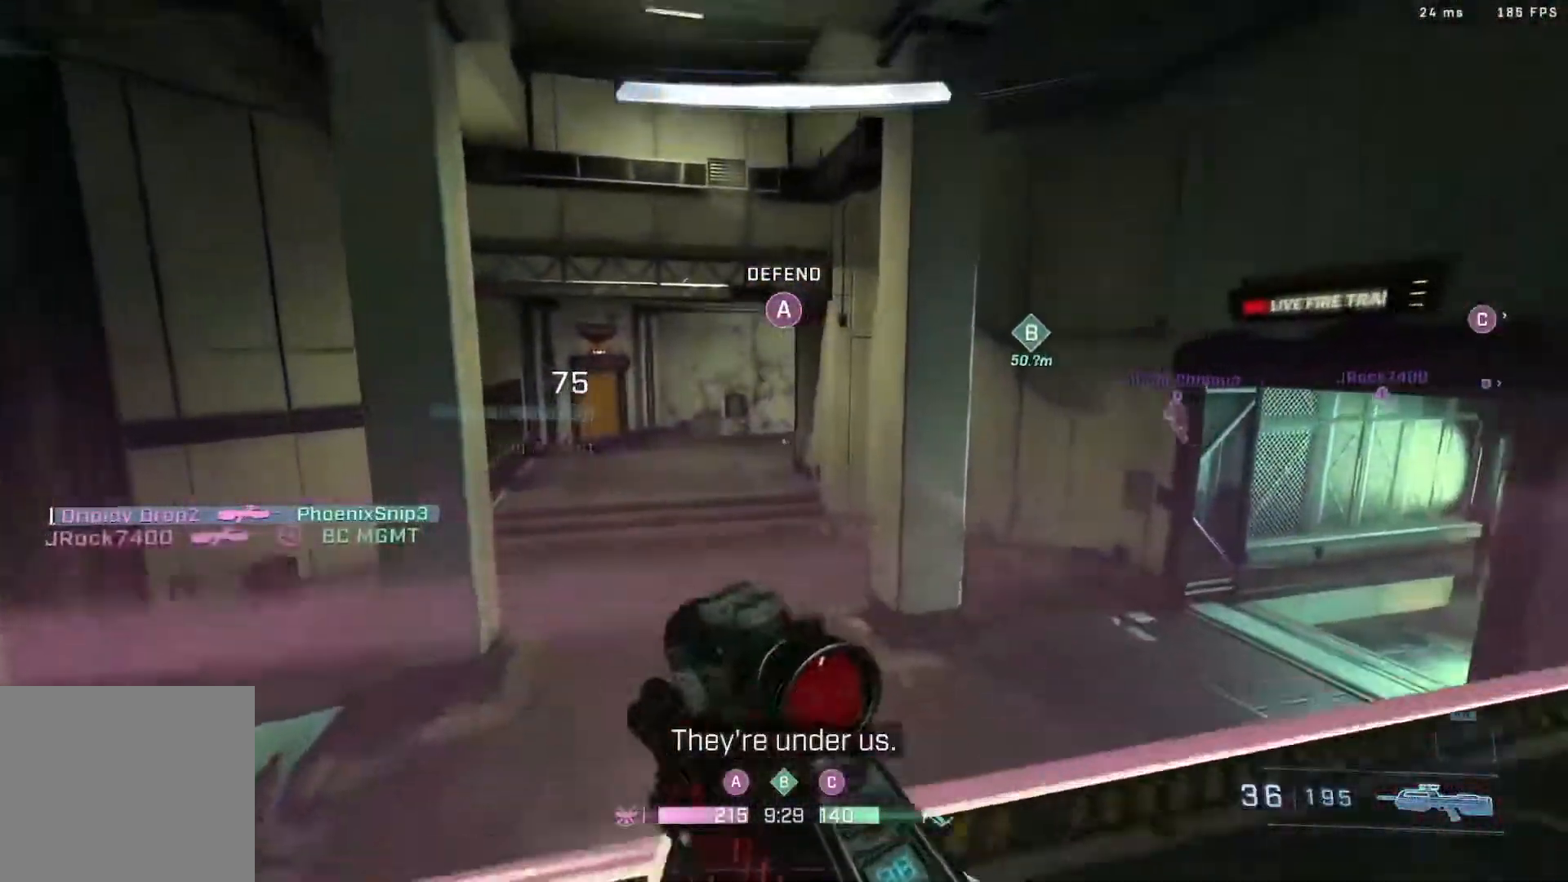
{"buttons": ["L3"], "left_stick": "up", "right_stick": "center", "events": [[17, "L3", "up"], [117, "L3", "down"], [300, "L3", "up"], [400, "L3", "down"]]}
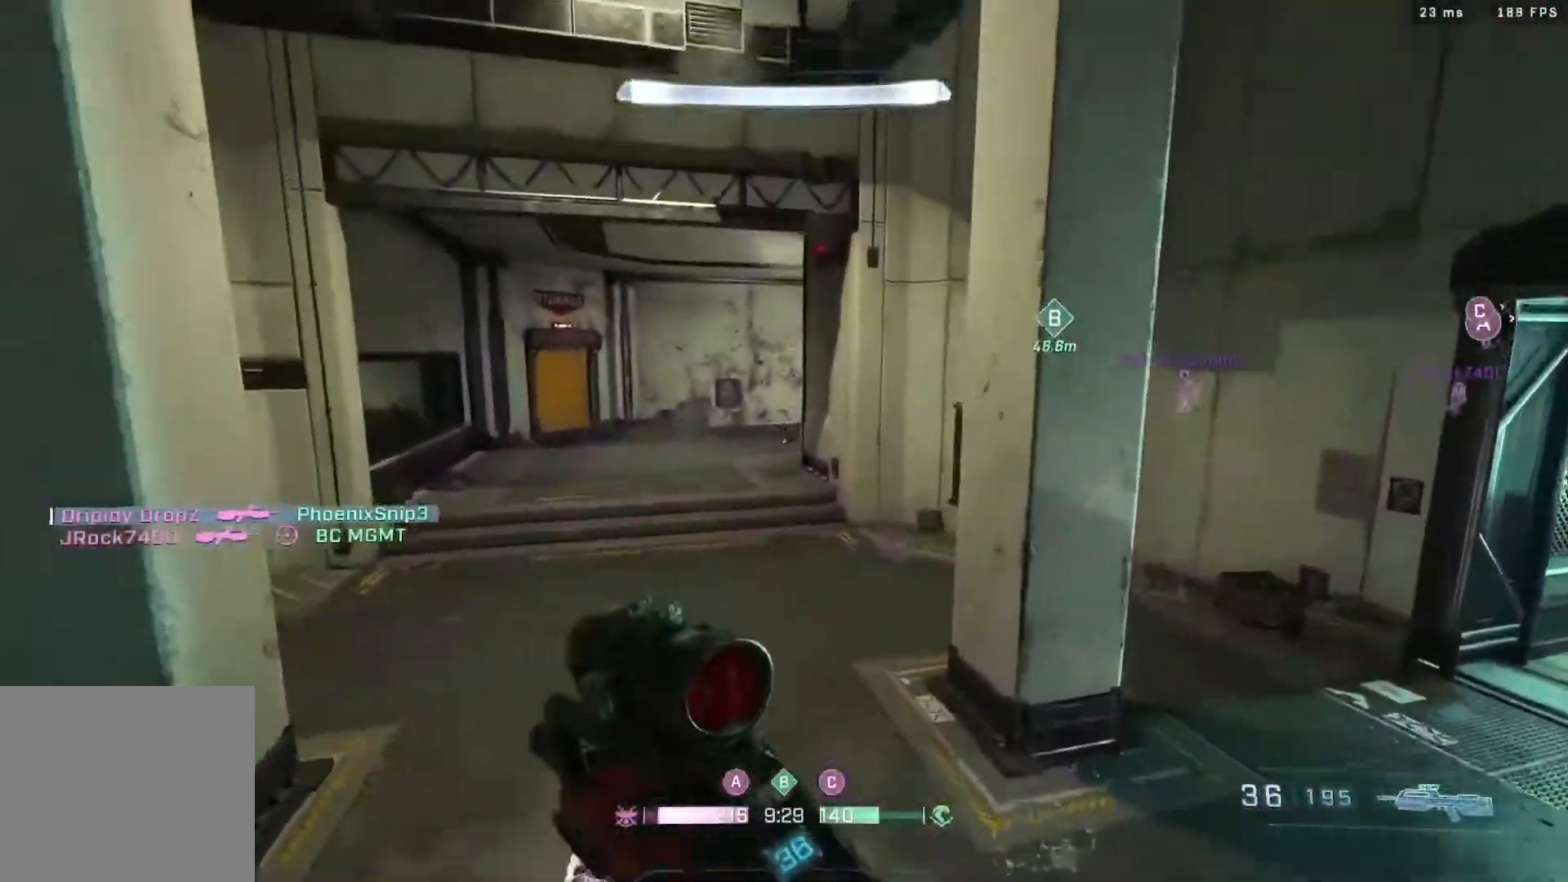
{"buttons": [], "left_stick": "up", "right_stick": "center", "events": [[33, "right_stick", "down-right"], [133, "B", "down"], [367, "right_stick", "center"], [433, "B", "up"], [500, "L3", "up"]]}
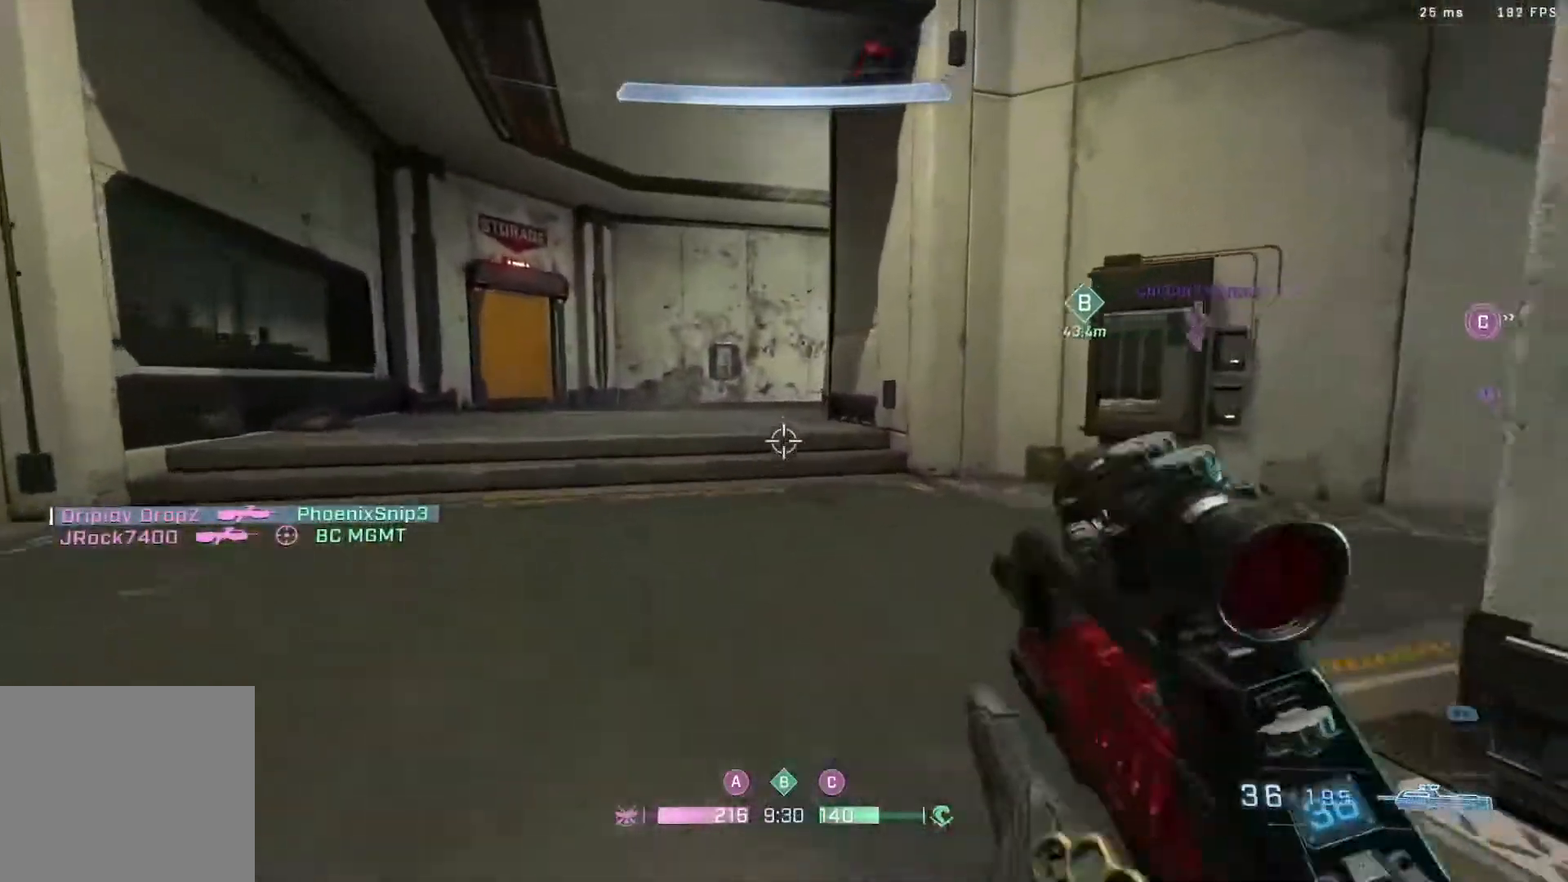
{"buttons": [], "left_stick": "up", "right_stick": "right", "events": [[50, "right_stick", "down-right"], [283, "A", "down"], [283, "right_stick", "right"], [433, "A", "up"]]}
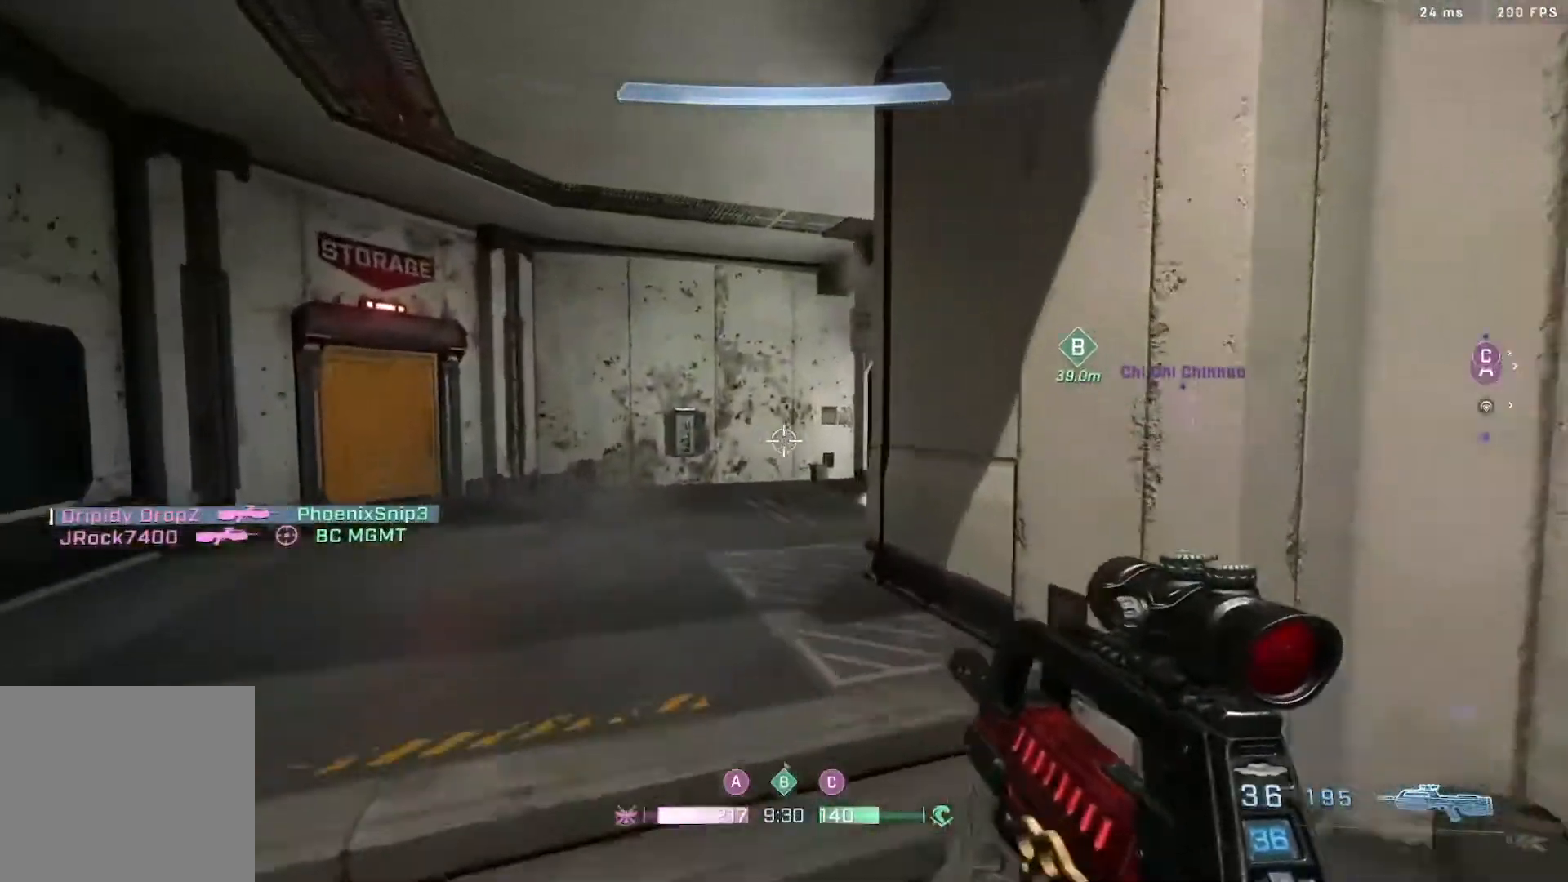
{"buttons": [], "left_stick": "up", "right_stick": "right", "events": []}
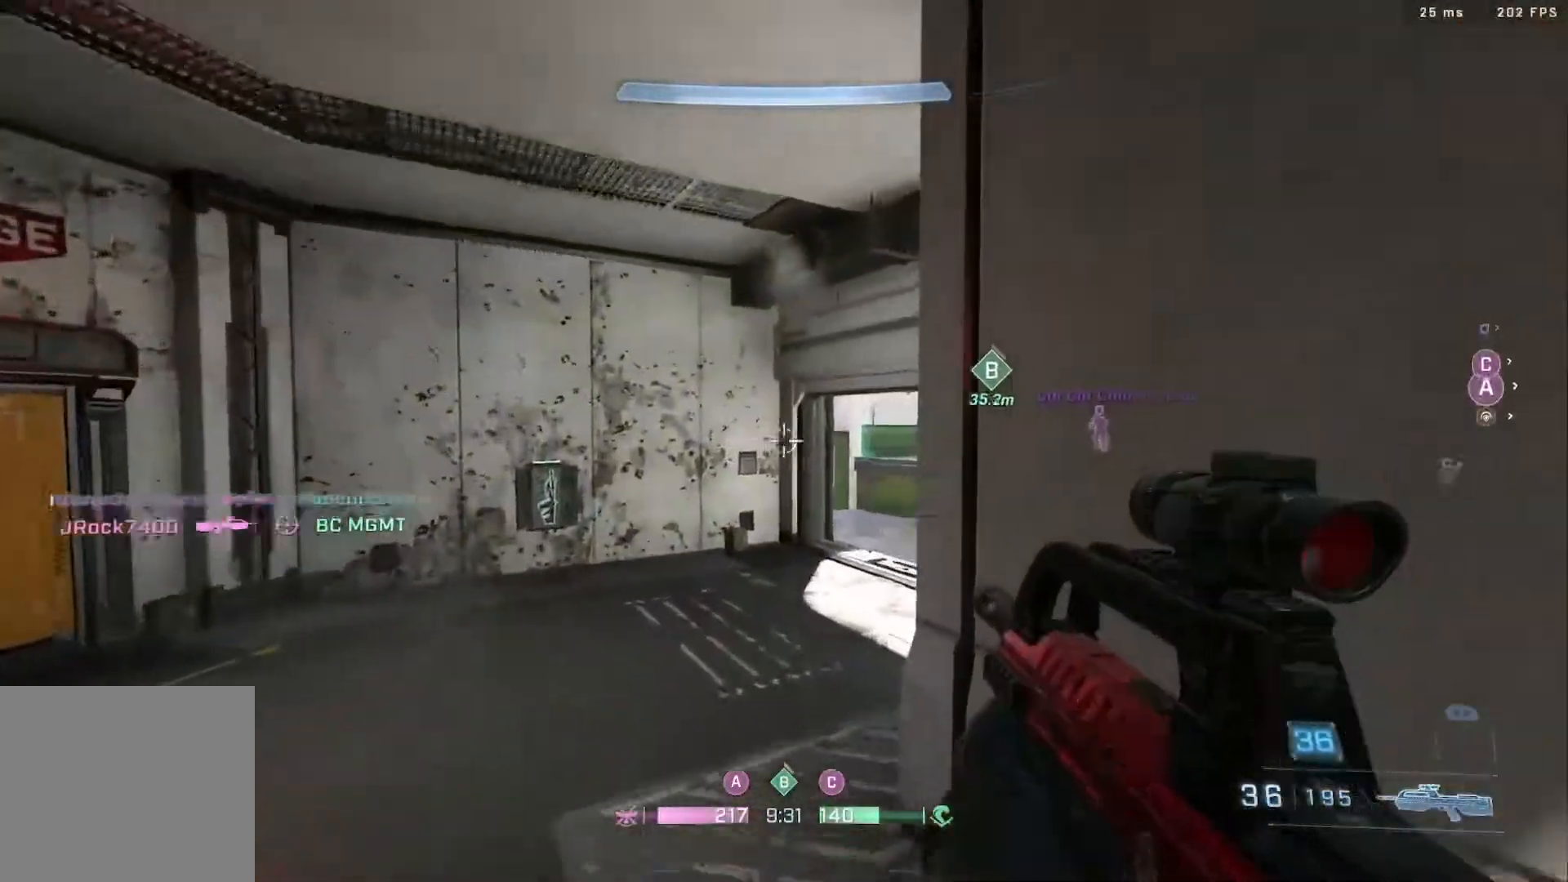
{"buttons": ["L3"], "left_stick": "up", "right_stick": "right", "events": [[200, "L3", "down"]]}
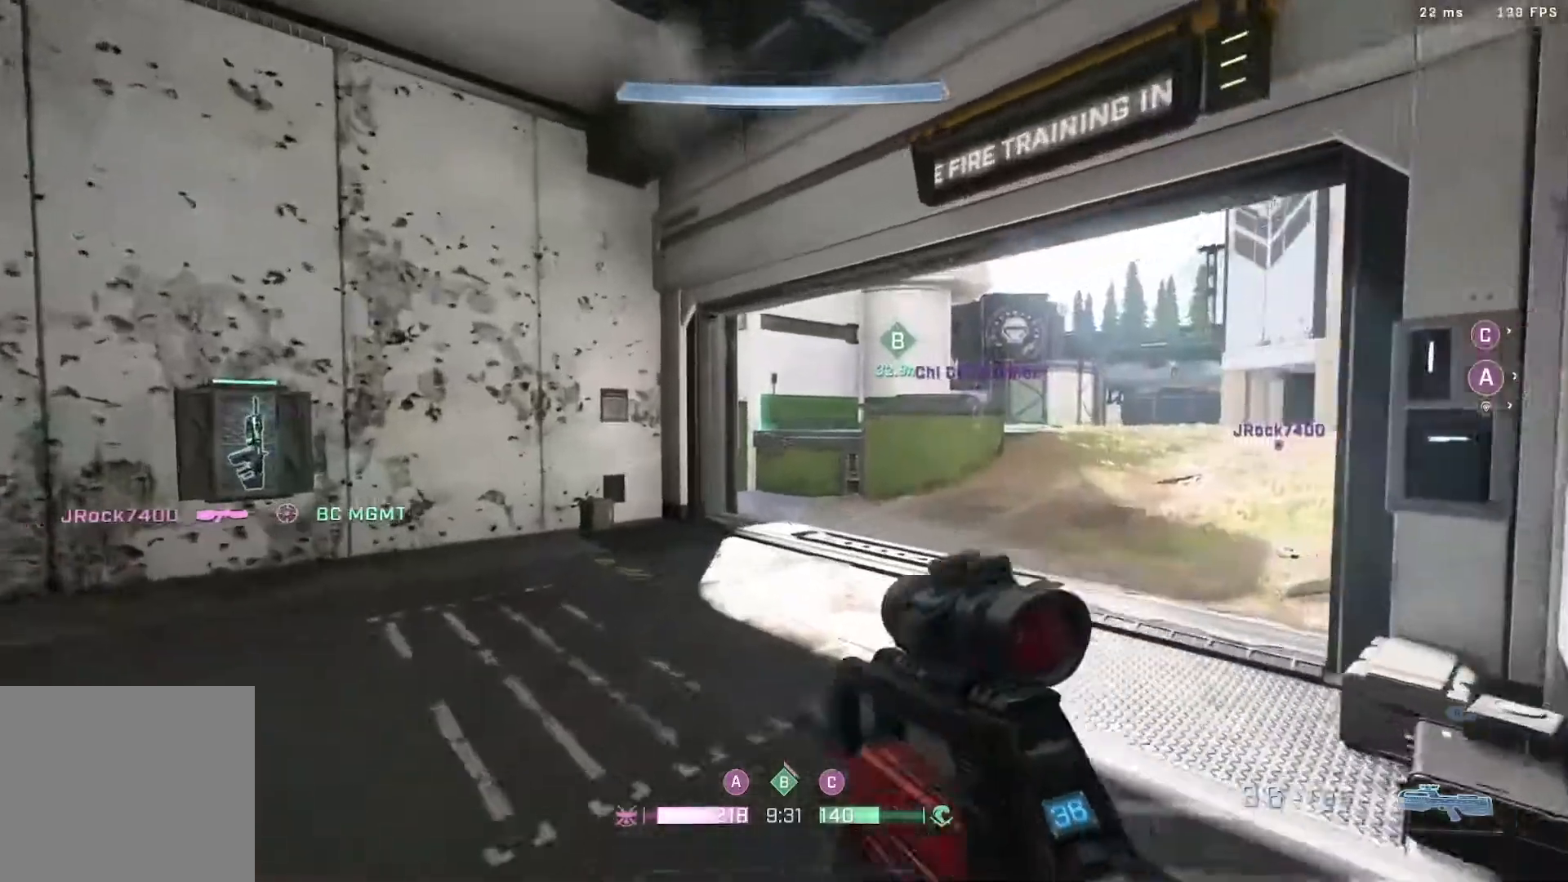
{"buttons": [], "left_stick": "up", "right_stick": "center", "events": [[183, "right_stick", "center"], [267, "L3", "up"]]}
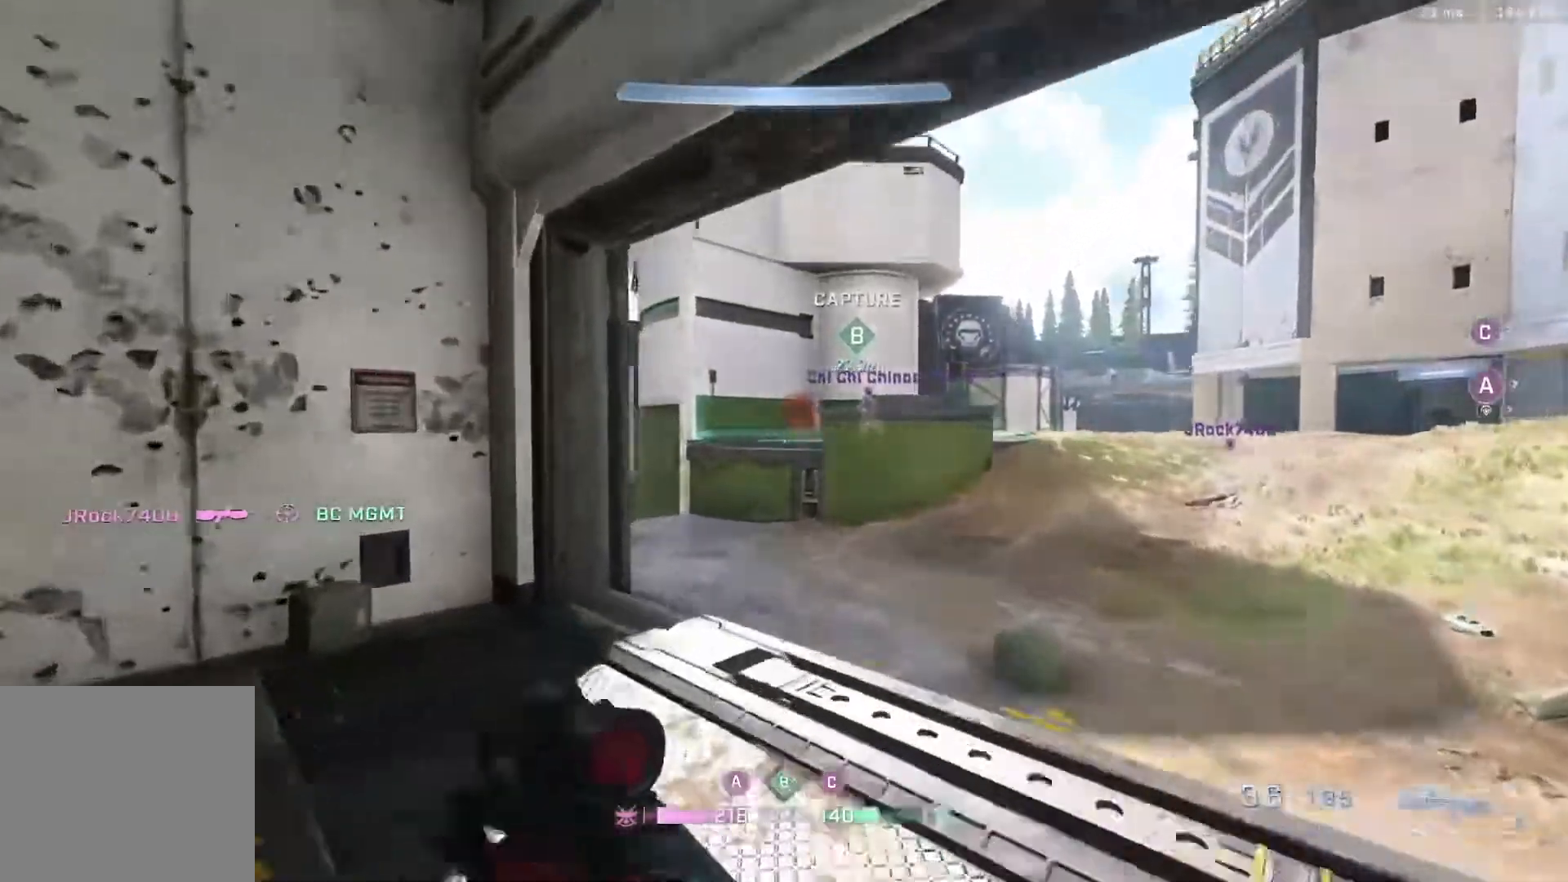
{"buttons": [], "left_stick": "up", "right_stick": "center", "events": [[200, "right_stick", "left"], [300, "B", "down"], [433, "right_stick", "center"], [467, "B", "up"]]}
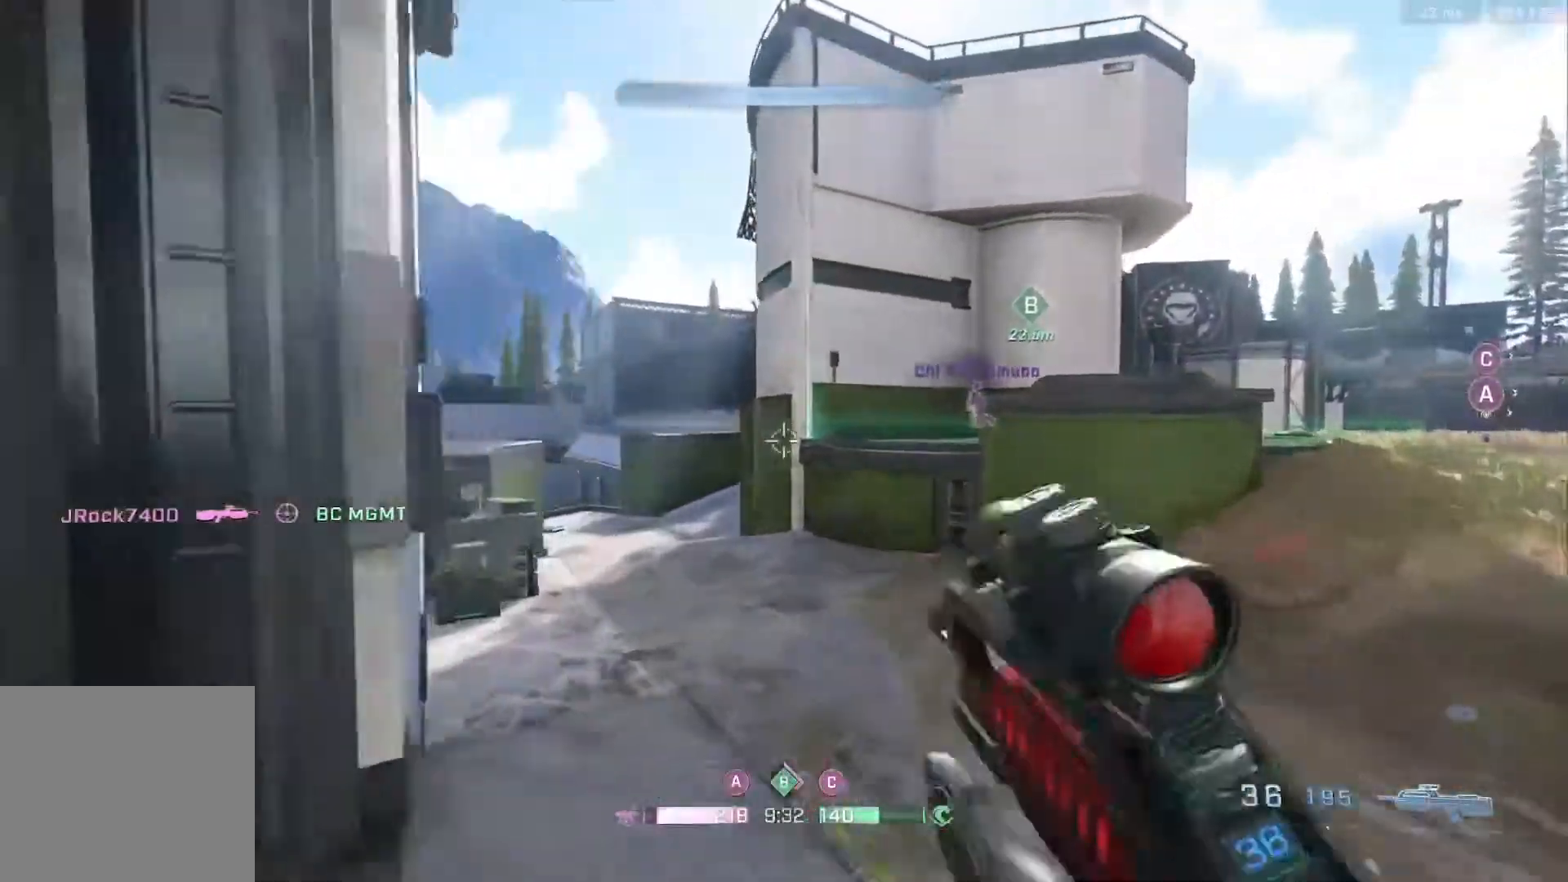
{"buttons": [], "left_stick": "up-left", "right_stick": "up-left", "events": [[83, "left_stick", "up-left"], [117, "right_stick", "up-left"], [167, "A", "down"], [300, "A", "up"]]}
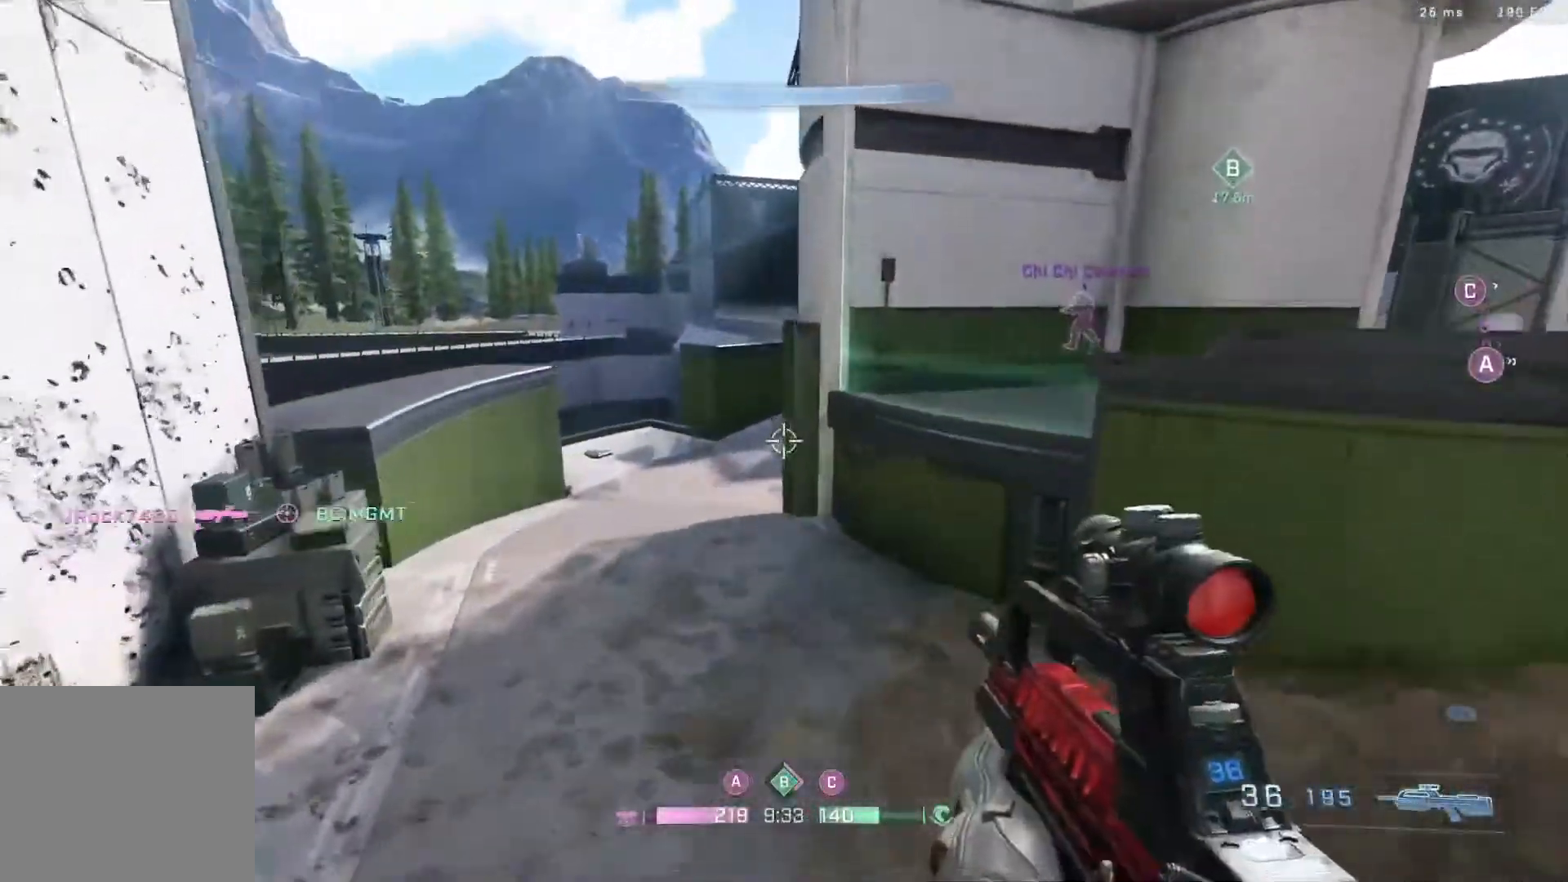
{"buttons": [], "left_stick": "up-left", "right_stick": "down-left", "events": [[33, "right_stick", "center"], [417, "right_stick", "down-left"]]}
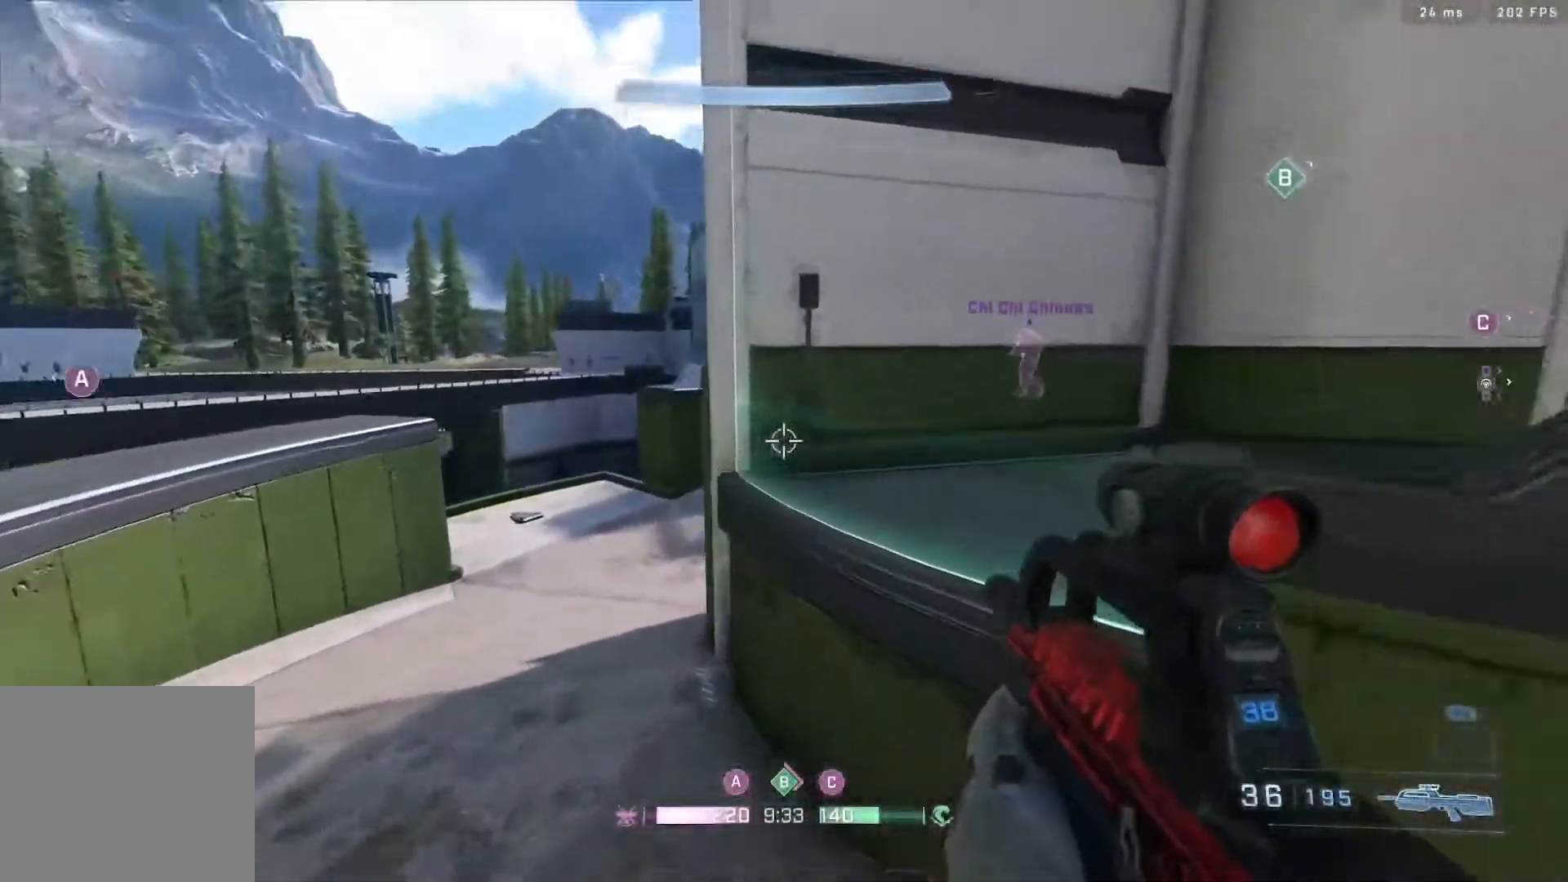
{"buttons": ["L3"], "left_stick": "up-left", "right_stick": "center", "events": [[83, "right_stick", "center"], [217, "L3", "down"], [217, "right_stick", "left"], [350, "right_stick", "center"]]}
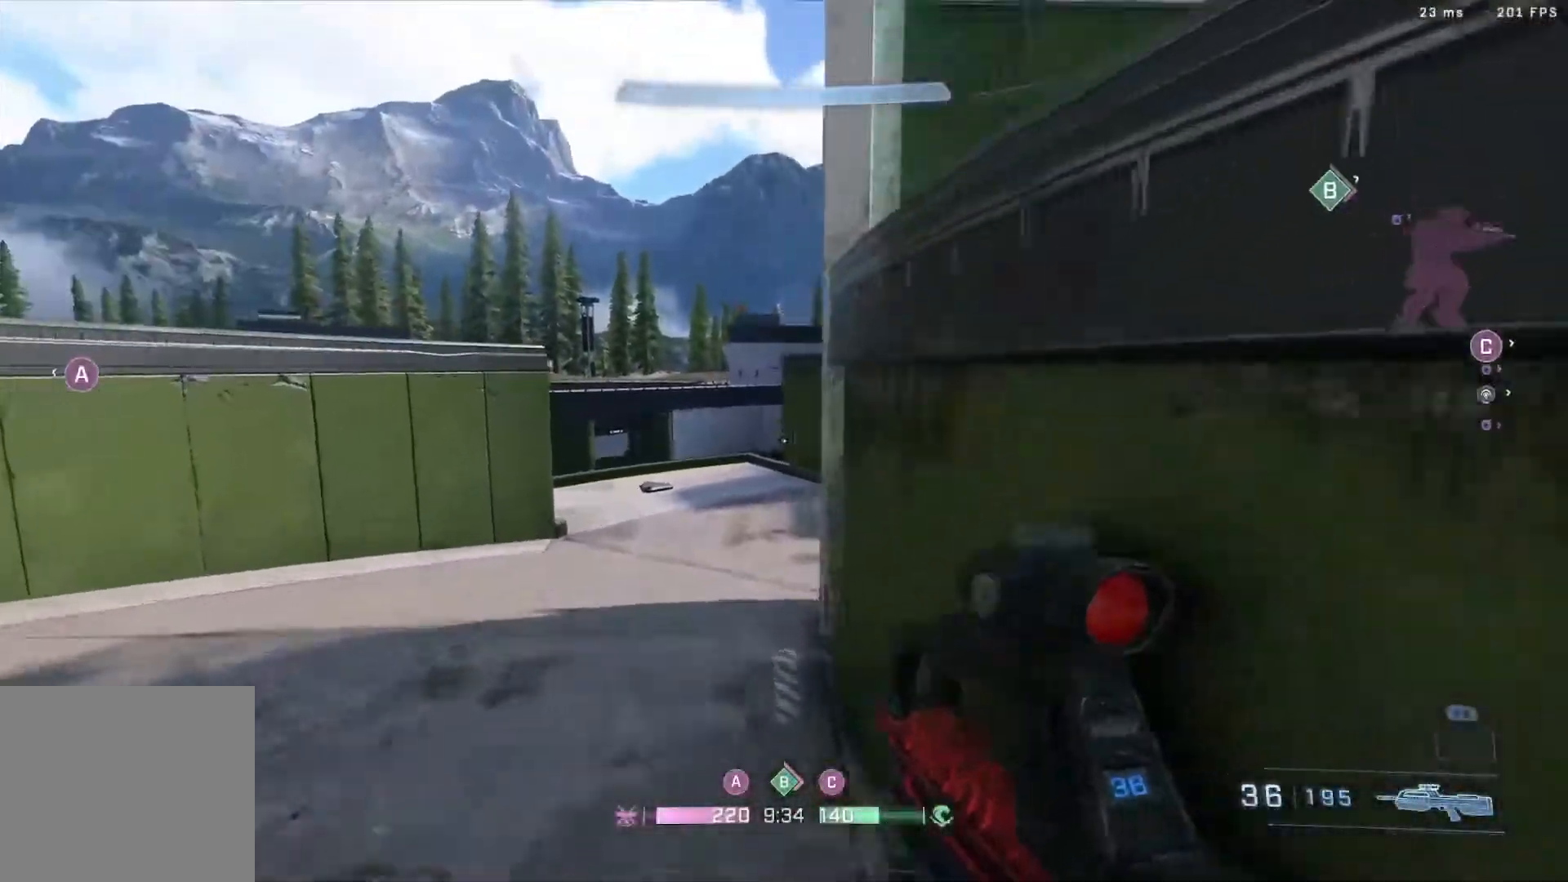
{"buttons": ["B", "L3"], "left_stick": "up-left", "right_stick": "right", "events": [[50, "right_stick", "right"], [433, "B", "down"]]}
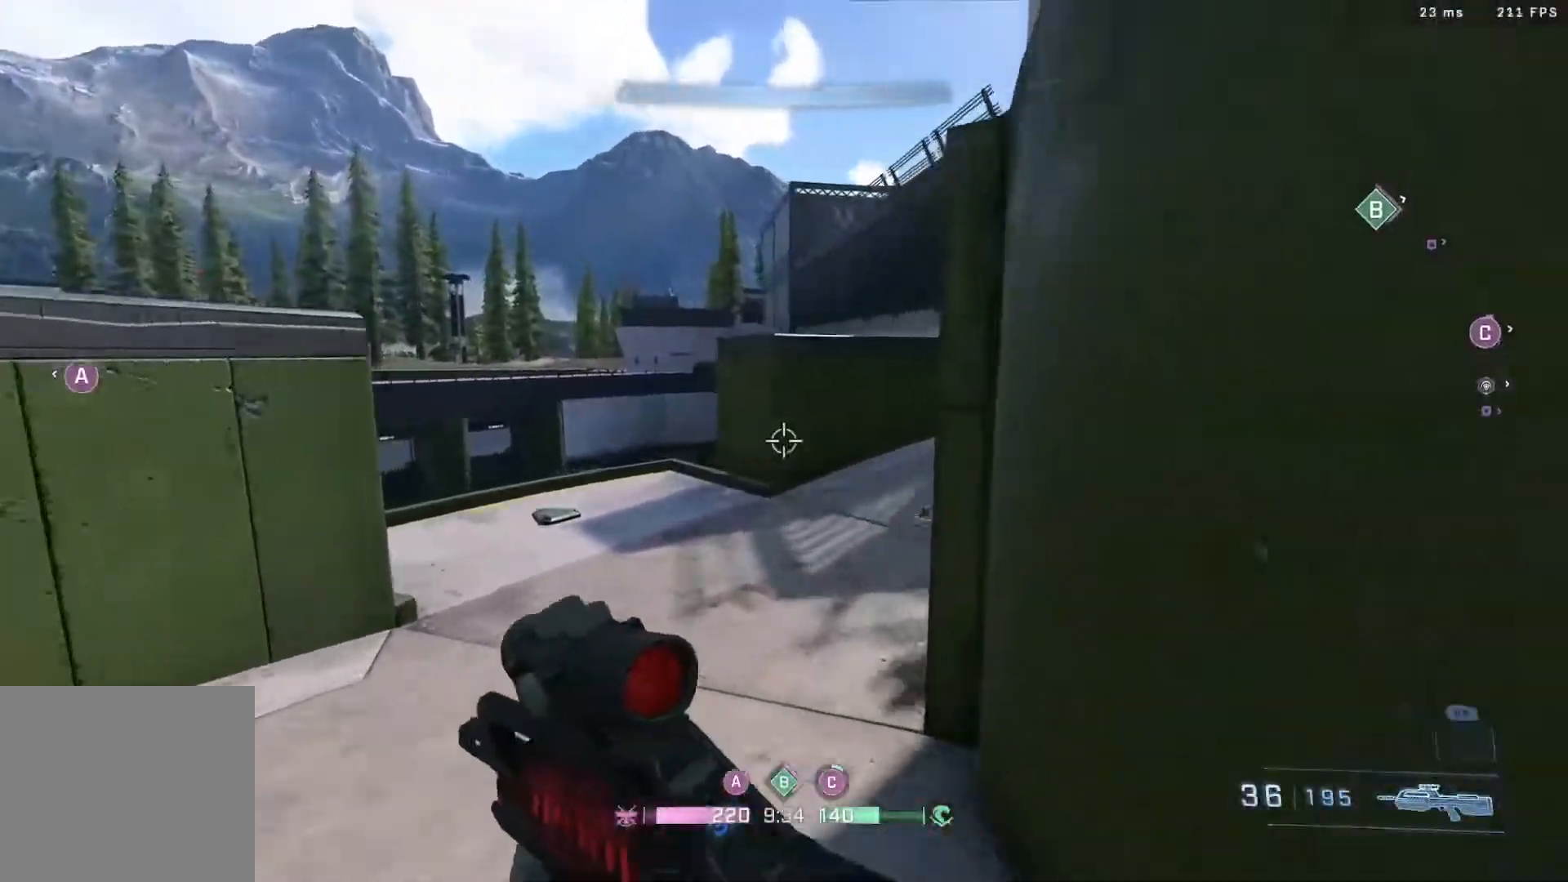
{"buttons": ["R2"], "left_stick": "up", "right_stick": "right", "events": [[50, "L3", "up"], [183, "B", "up"], [333, "right_stick", "down-right"], [400, "R2", "down"], [450, "left_stick", "up"], [450, "right_stick", "right"]]}
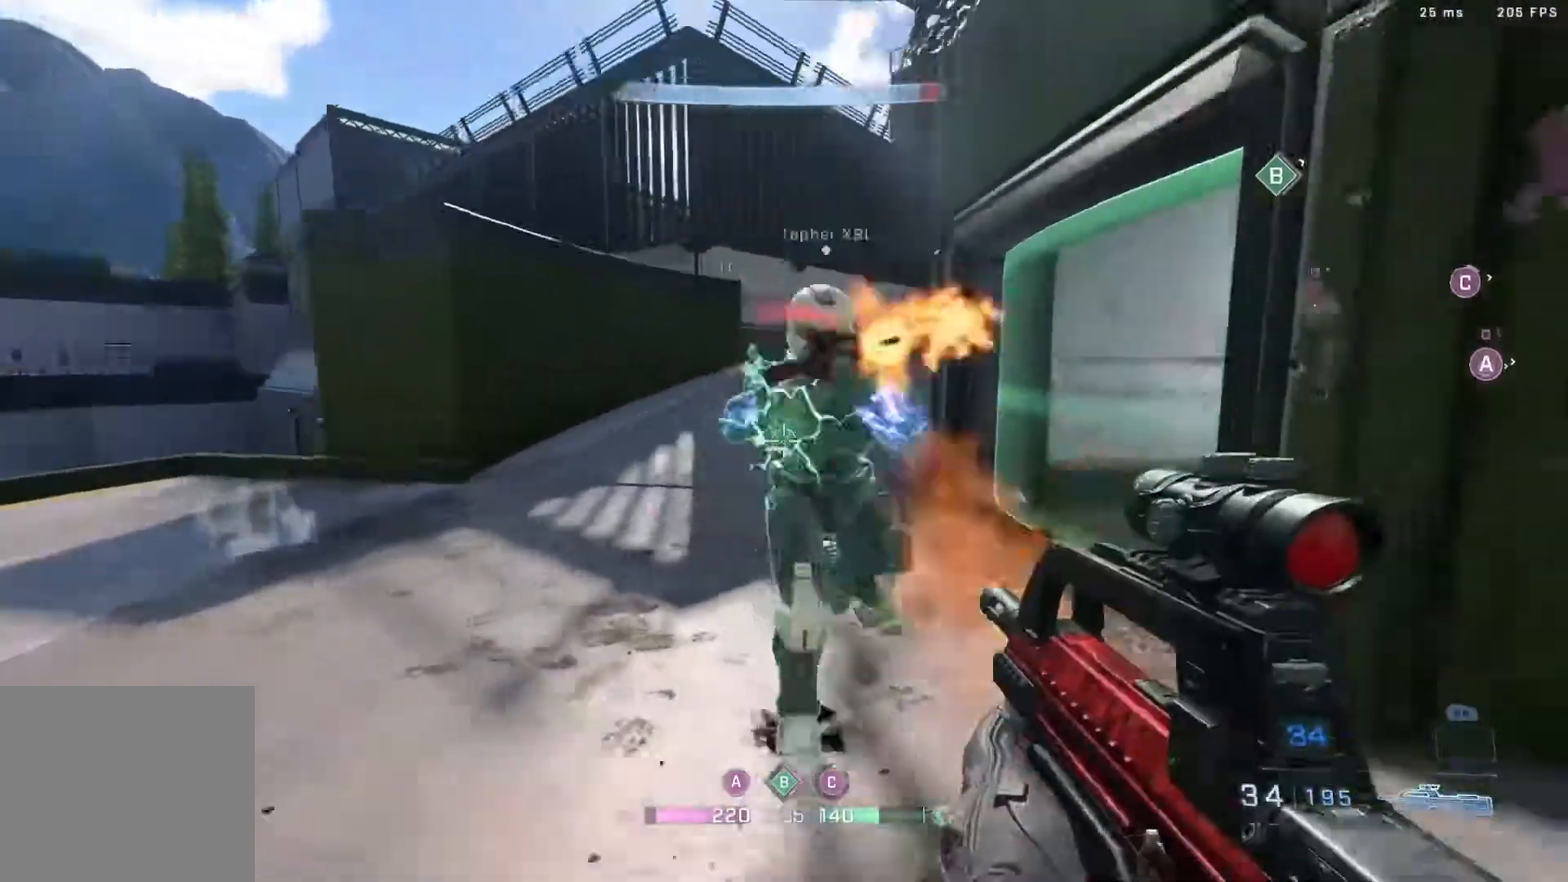
{"buttons": [], "left_stick": "down-right", "right_stick": "left", "events": [[67, "R2", "up"], [83, "L1", "down"], [83, "left_stick", "up-right"], [133, "right_stick", "up"], [217, "L1", "up"], [217, "left_stick", "right"], [300, "right_stick", "center"], [350, "right_stick", "left"], [367, "left_stick", "down-right"]]}
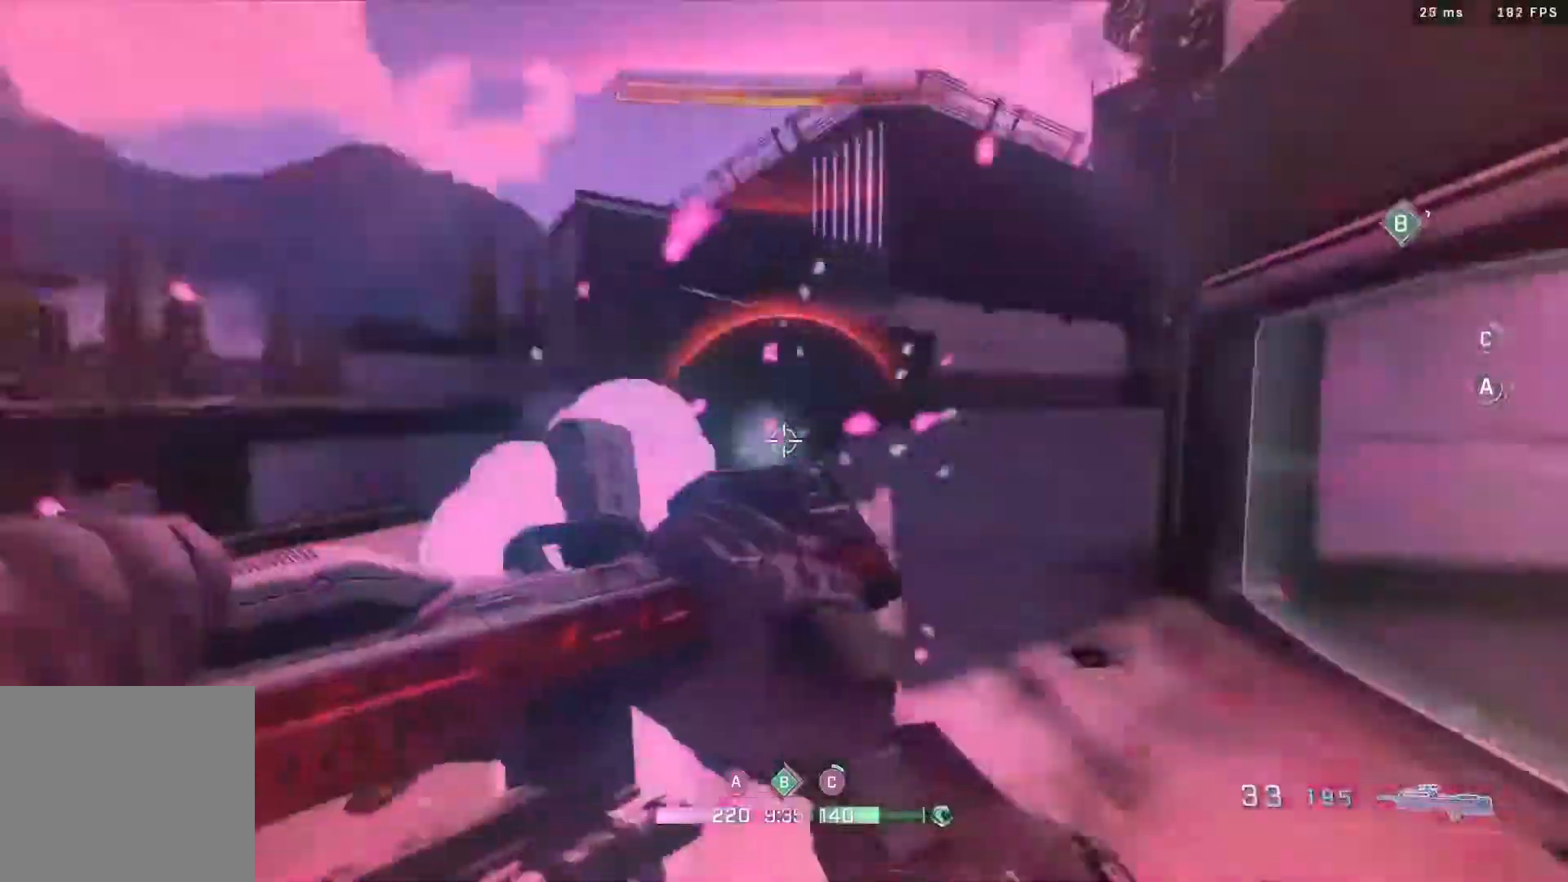
{"buttons": [], "left_stick": "down-left", "right_stick": "right", "events": [[133, "right_stick", "center"], [283, "right_stick", "up-left"], [383, "left_stick", "down-left"], [417, "right_stick", "center"], [483, "right_stick", "right"]]}
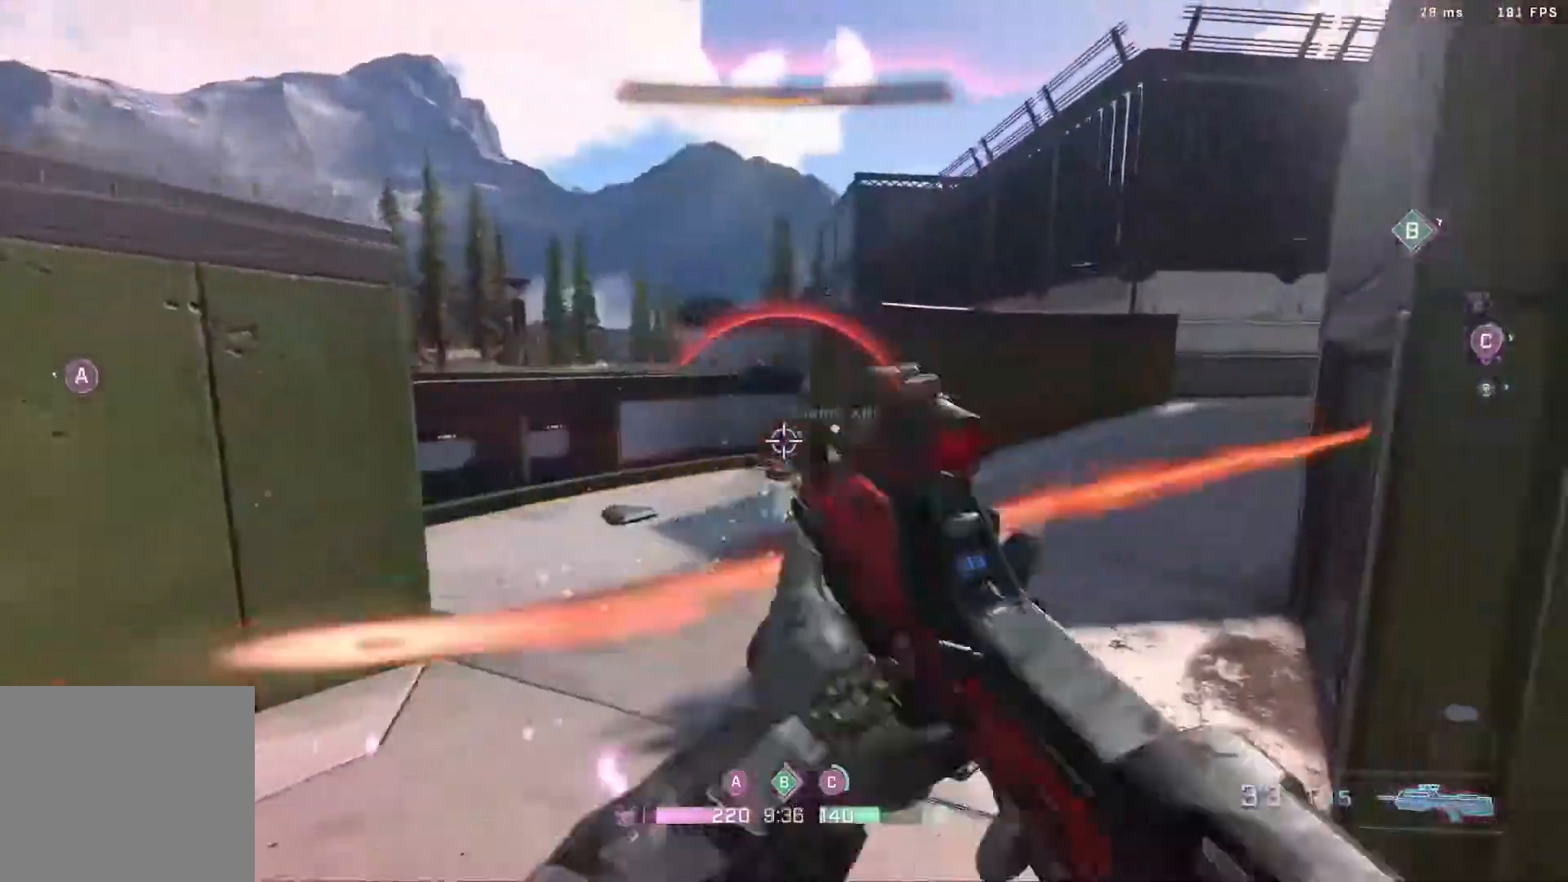
{"buttons": [], "left_stick": "left", "right_stick": "down-right", "events": [[83, "A", "down"], [83, "right_stick", "up-right"], [133, "R2", "down"], [250, "A", "up"], [317, "right_stick", "right"], [333, "R2", "up"], [433, "left_stick", "left"], [467, "right_stick", "down-right"]]}
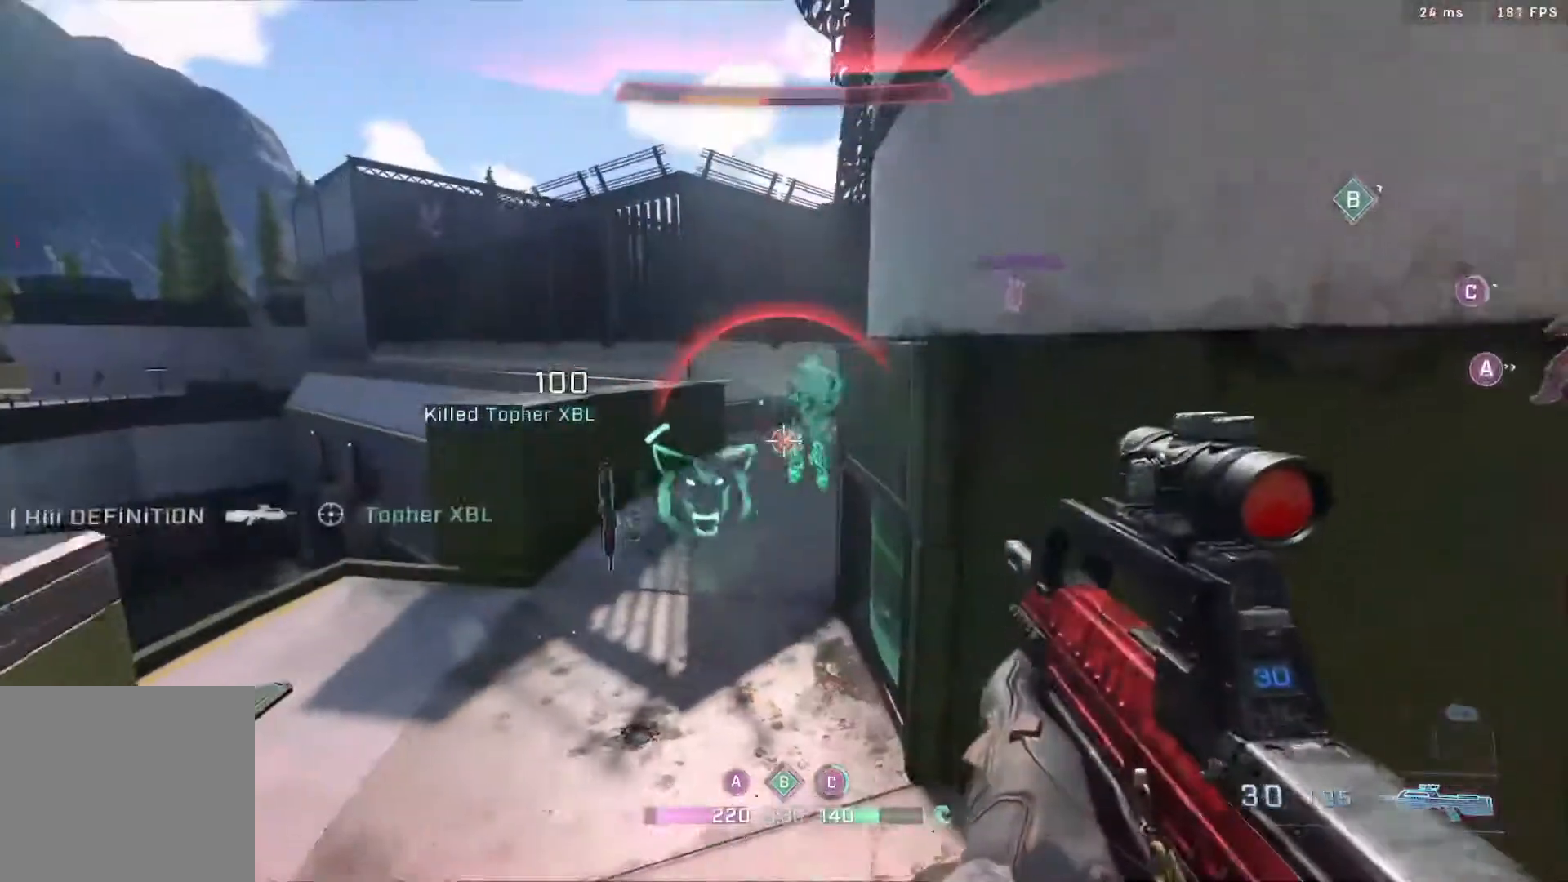
{"buttons": ["L3"], "left_stick": "up", "right_stick": "right", "events": [[33, "left_stick", "up"], [67, "right_stick", "right"], [183, "left_stick", "up-right"], [500, "L3", "down"], [500, "left_stick", "up"]]}
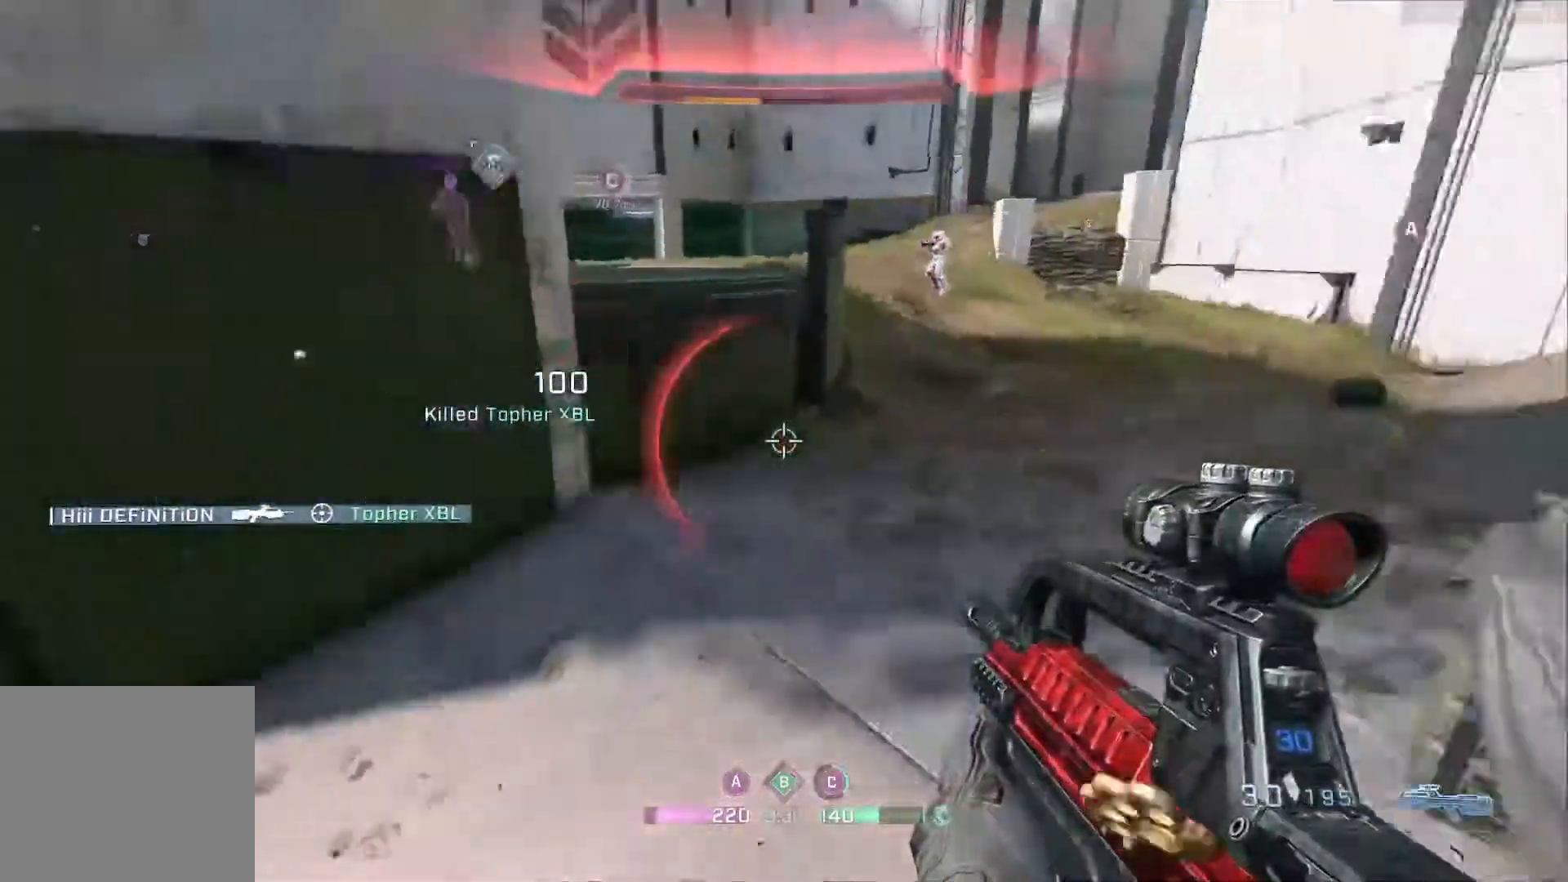
{"buttons": ["B", "L3"], "left_stick": "up", "right_stick": "down", "events": [[33, "right_stick", "up-right"], [150, "right_stick", "down-right"], [267, "B", "down"], [383, "right_stick", "down"]]}
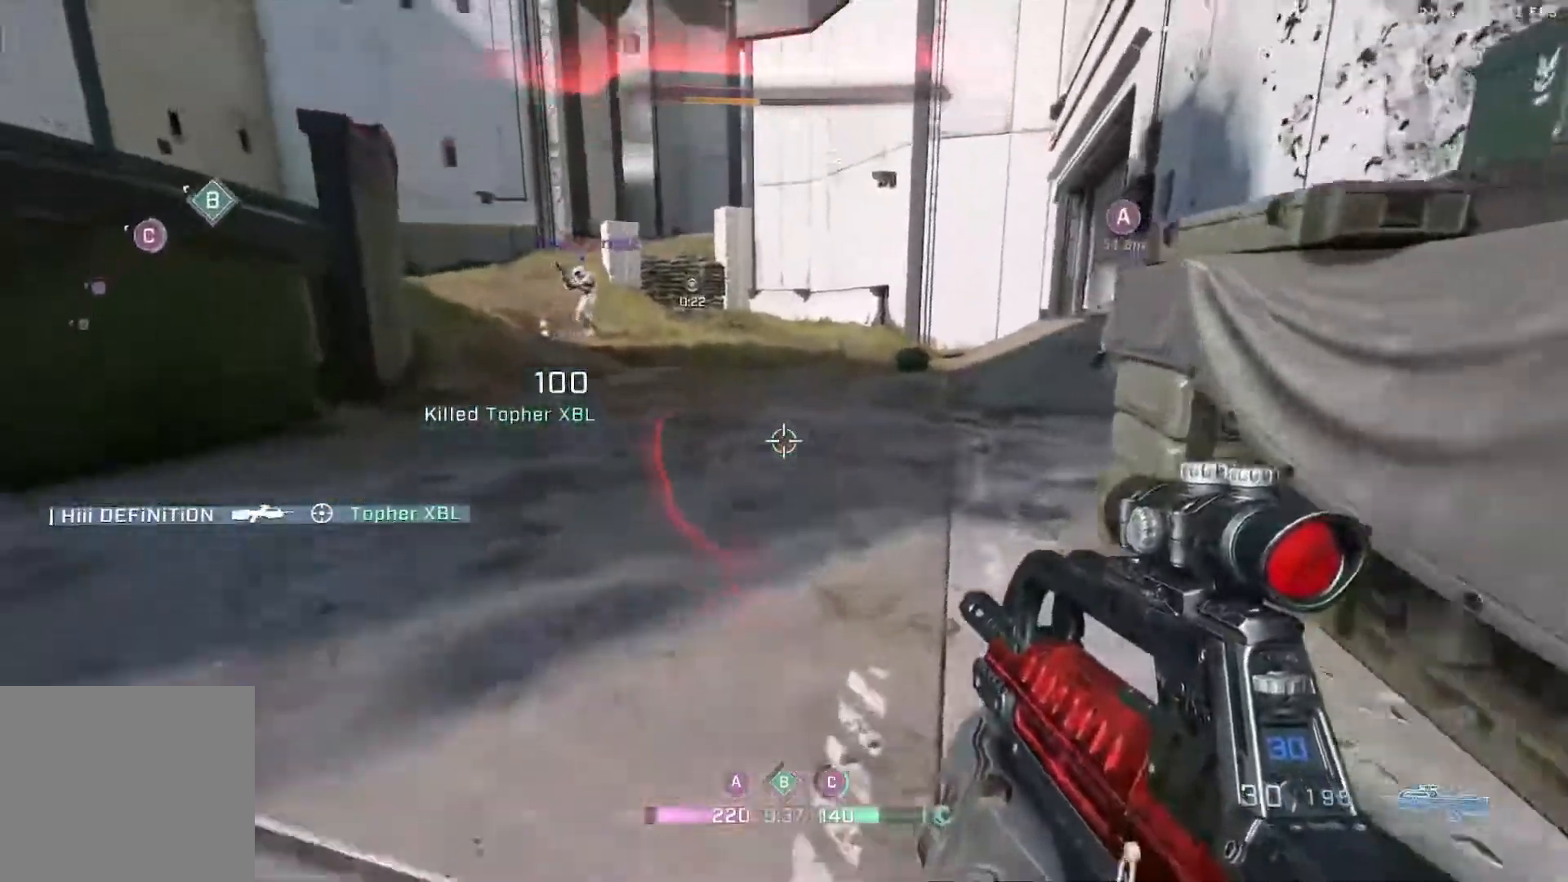
{"buttons": [], "left_stick": "center", "right_stick": "down-left"}